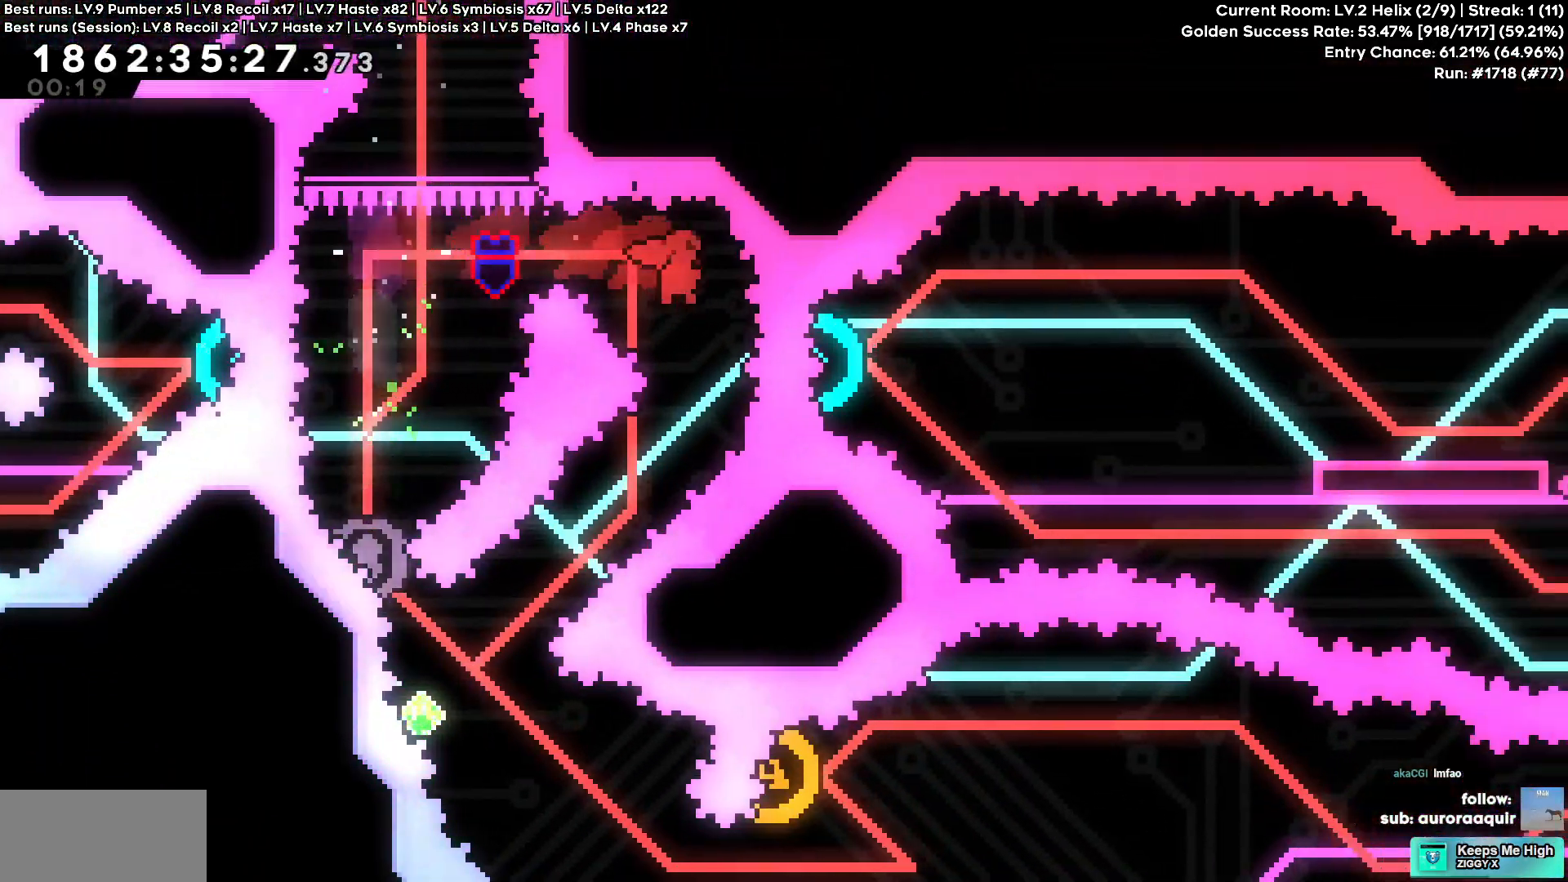
Gameplay with keyboard; each line is a JSON object with the keys held at the frame after it. "events" lists presses ("down") and releases ("up") of "a", "d", "s" and "w" between this image and that frame as [ms after this image, input, new state], when the widget could be followed in between. No other keys are recorded. Mouse input is not recorded.
{"keys": [], "events": [[233, "a", "down"], [233, "s", "down"], [417, "a", "up"], [467, "s", "up"]]}
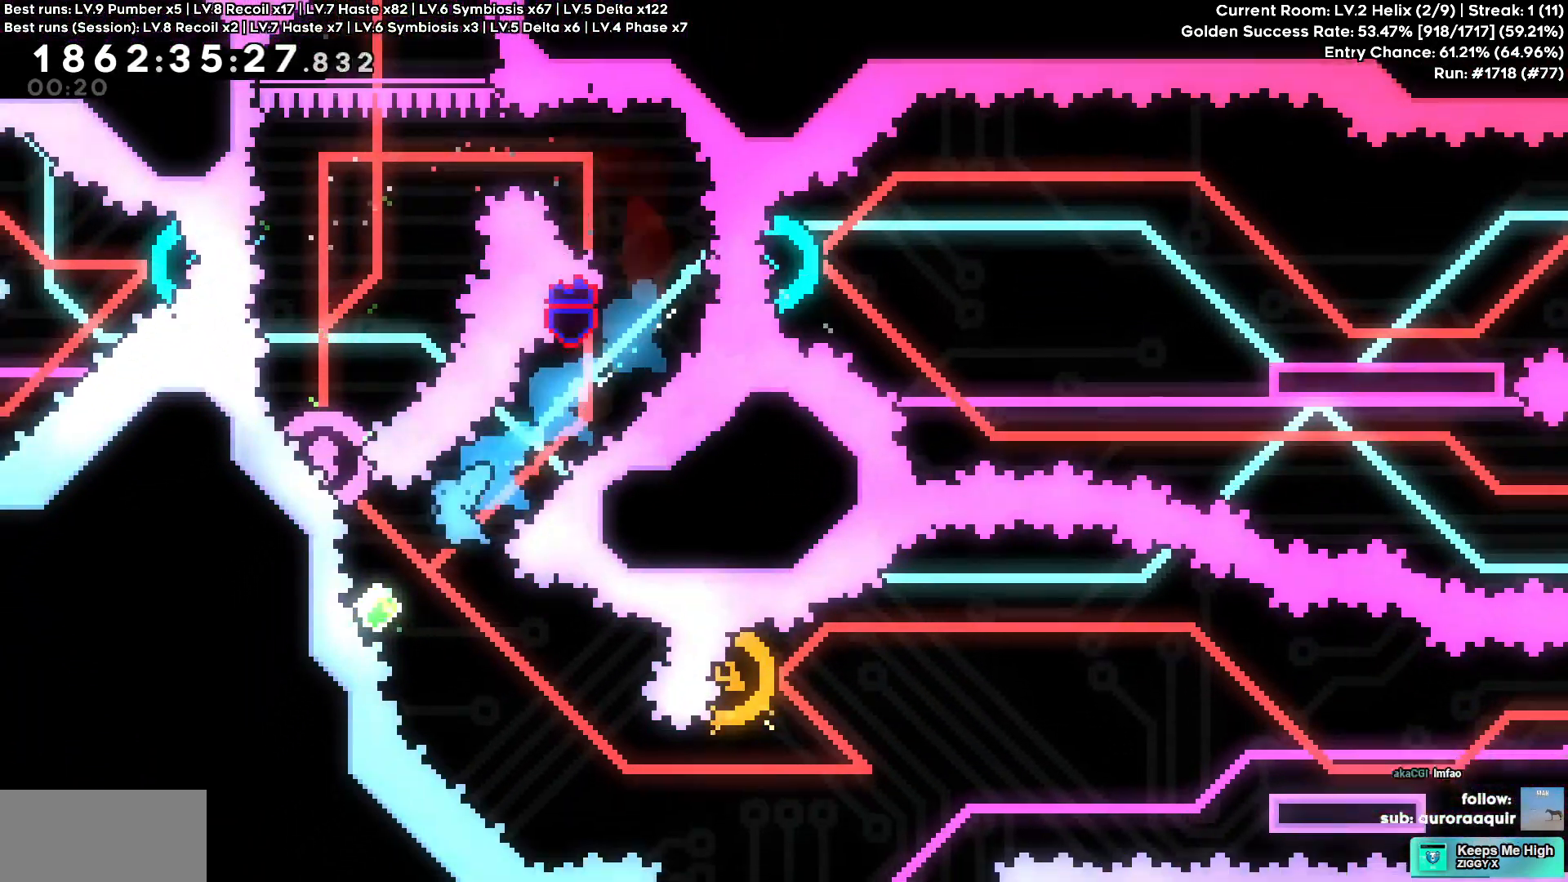
{"keys": ["d"], "events": [[100, "a", "down"], [100, "w", "down"], [300, "a", "up"], [333, "w", "up"], [433, "d", "down"]]}
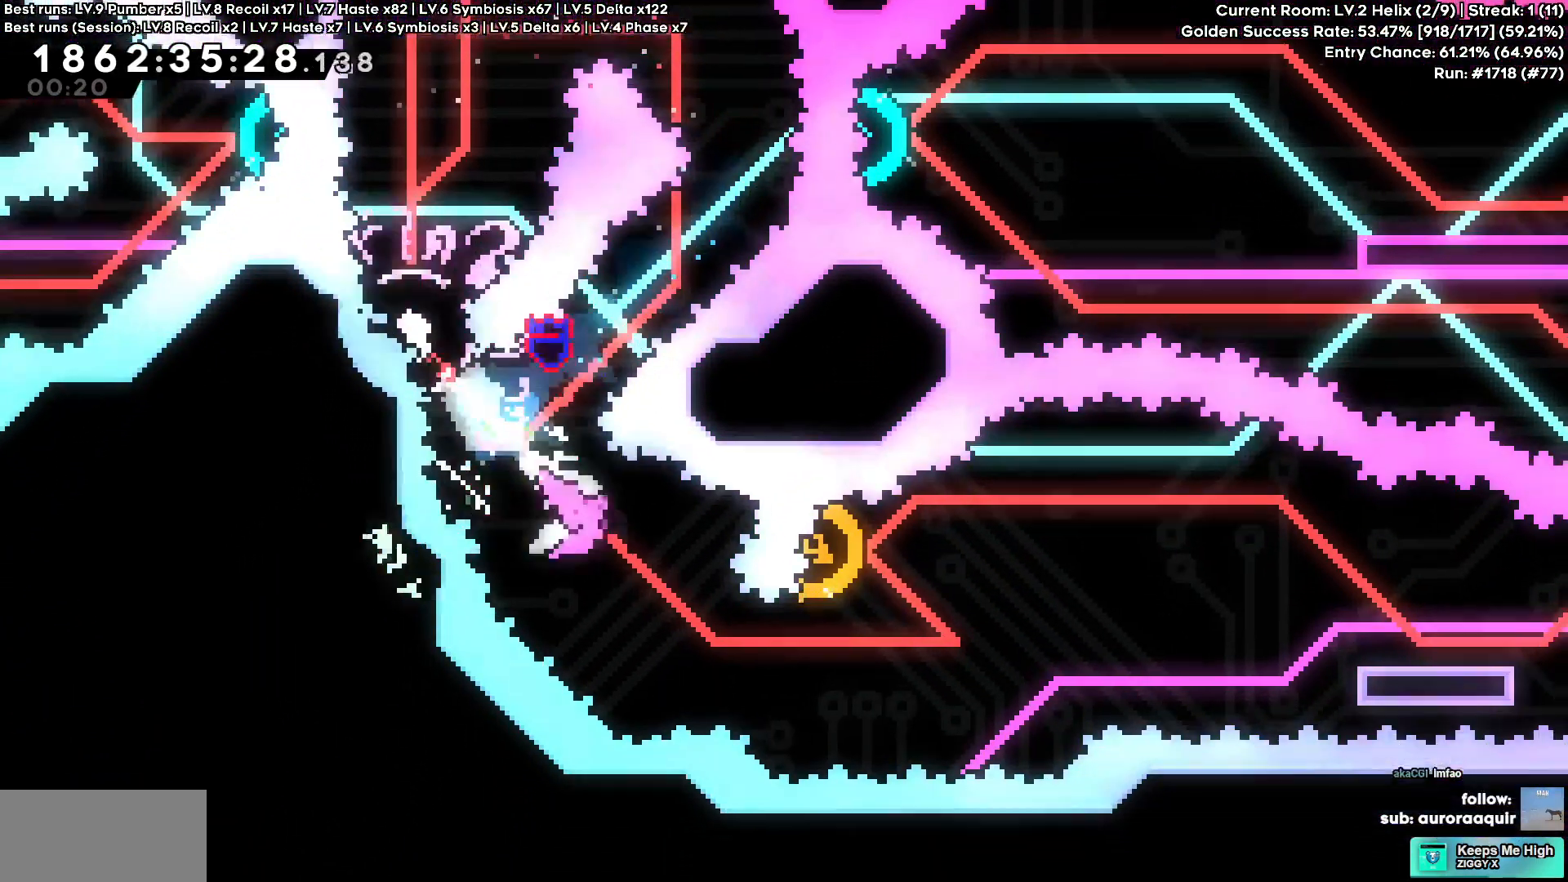
{"keys": ["d"], "events": []}
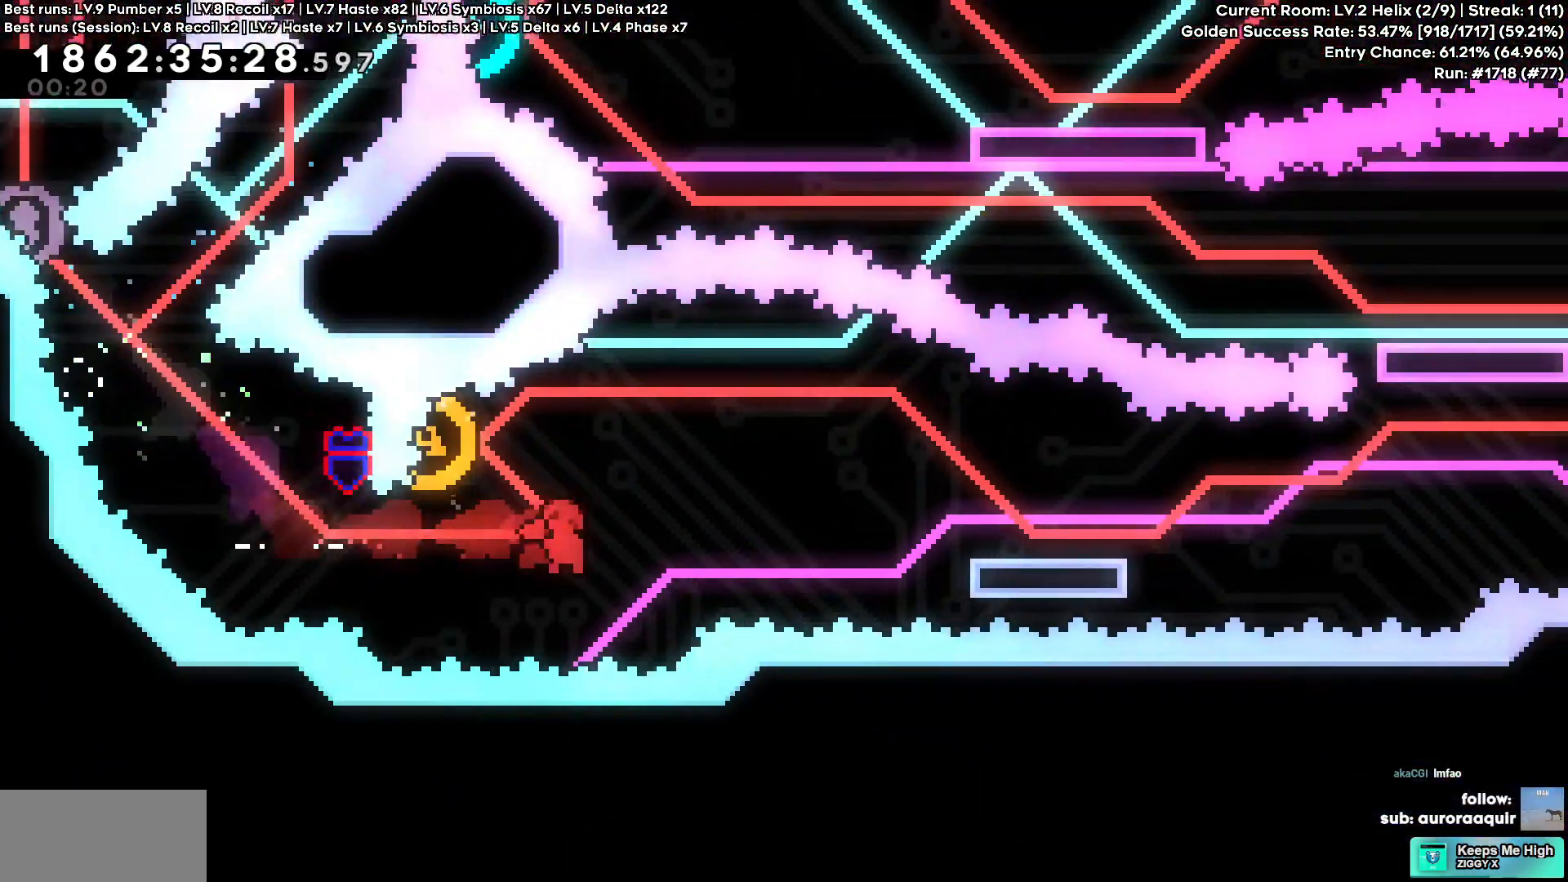
{"keys": ["d", "s"], "events": [[33, "a", "down"], [33, "d", "up"], [33, "w", "down"], [183, "a", "up"], [183, "d", "down"], [233, "w", "up"], [467, "s", "down"]]}
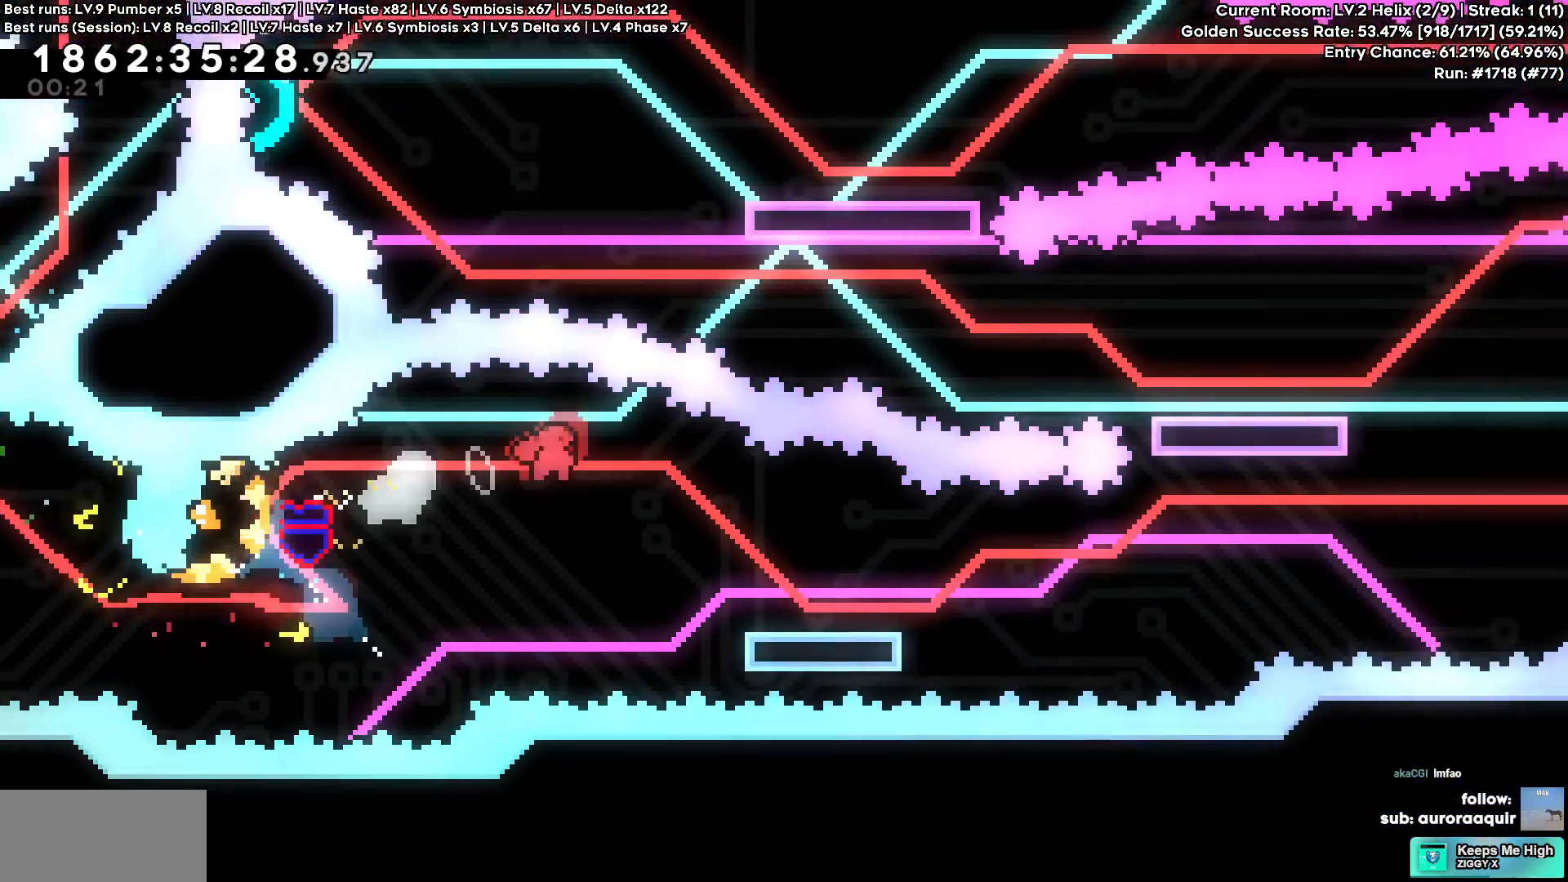
{"keys": ["d"], "events": [[250, "s", "up"]]}
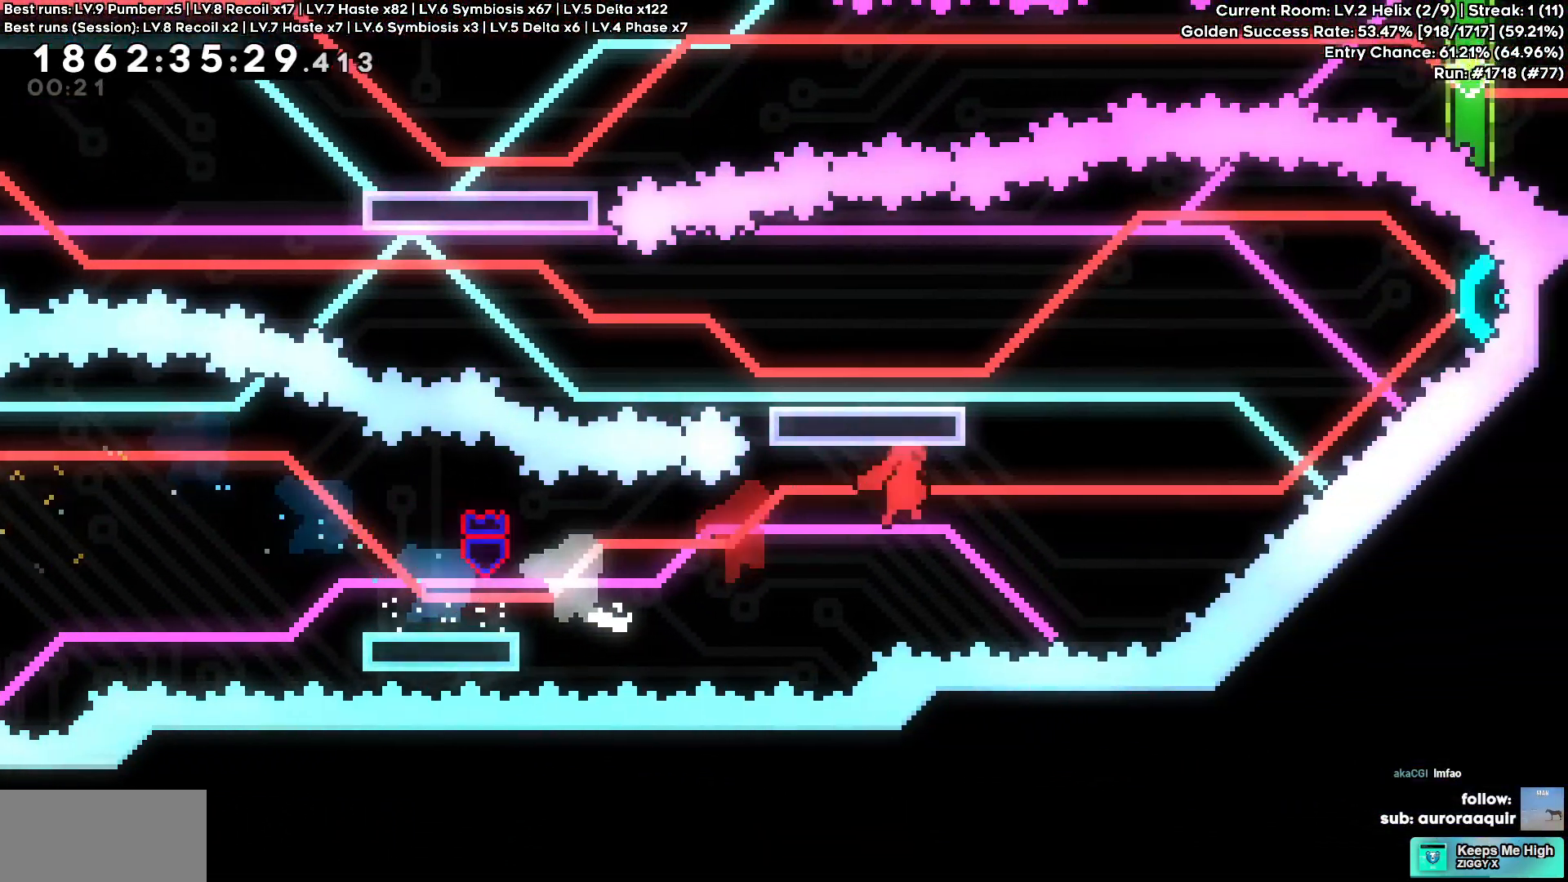
{"keys": ["a"], "events": [[217, "w", "down"], [450, "a", "down"], [450, "d", "up"], [450, "w", "up"]]}
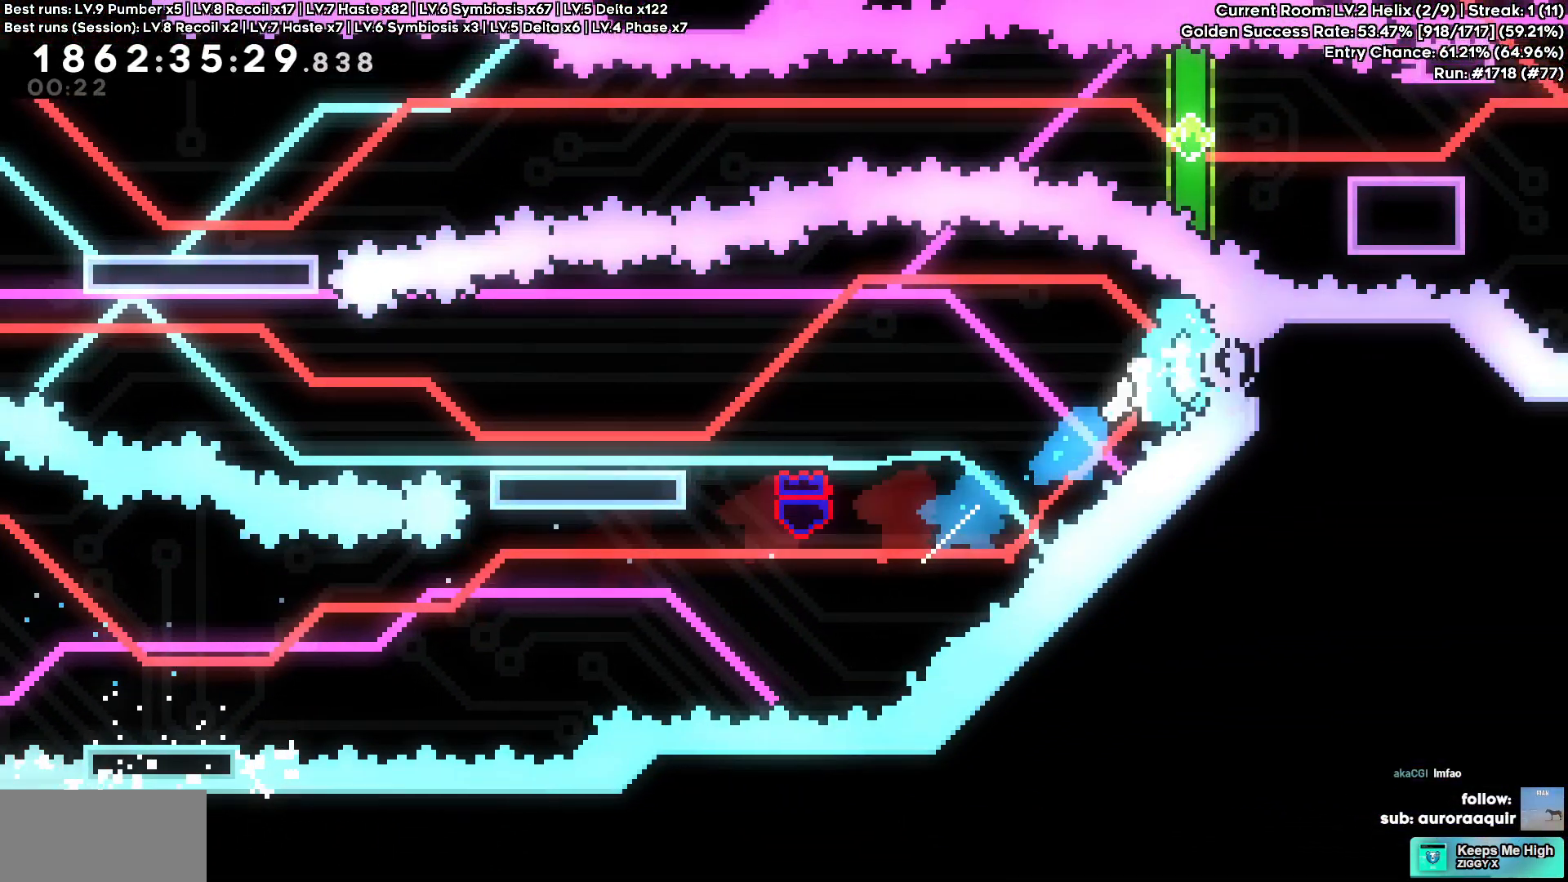
{"keys": ["a", "s"], "events": [[250, "s", "down"]]}
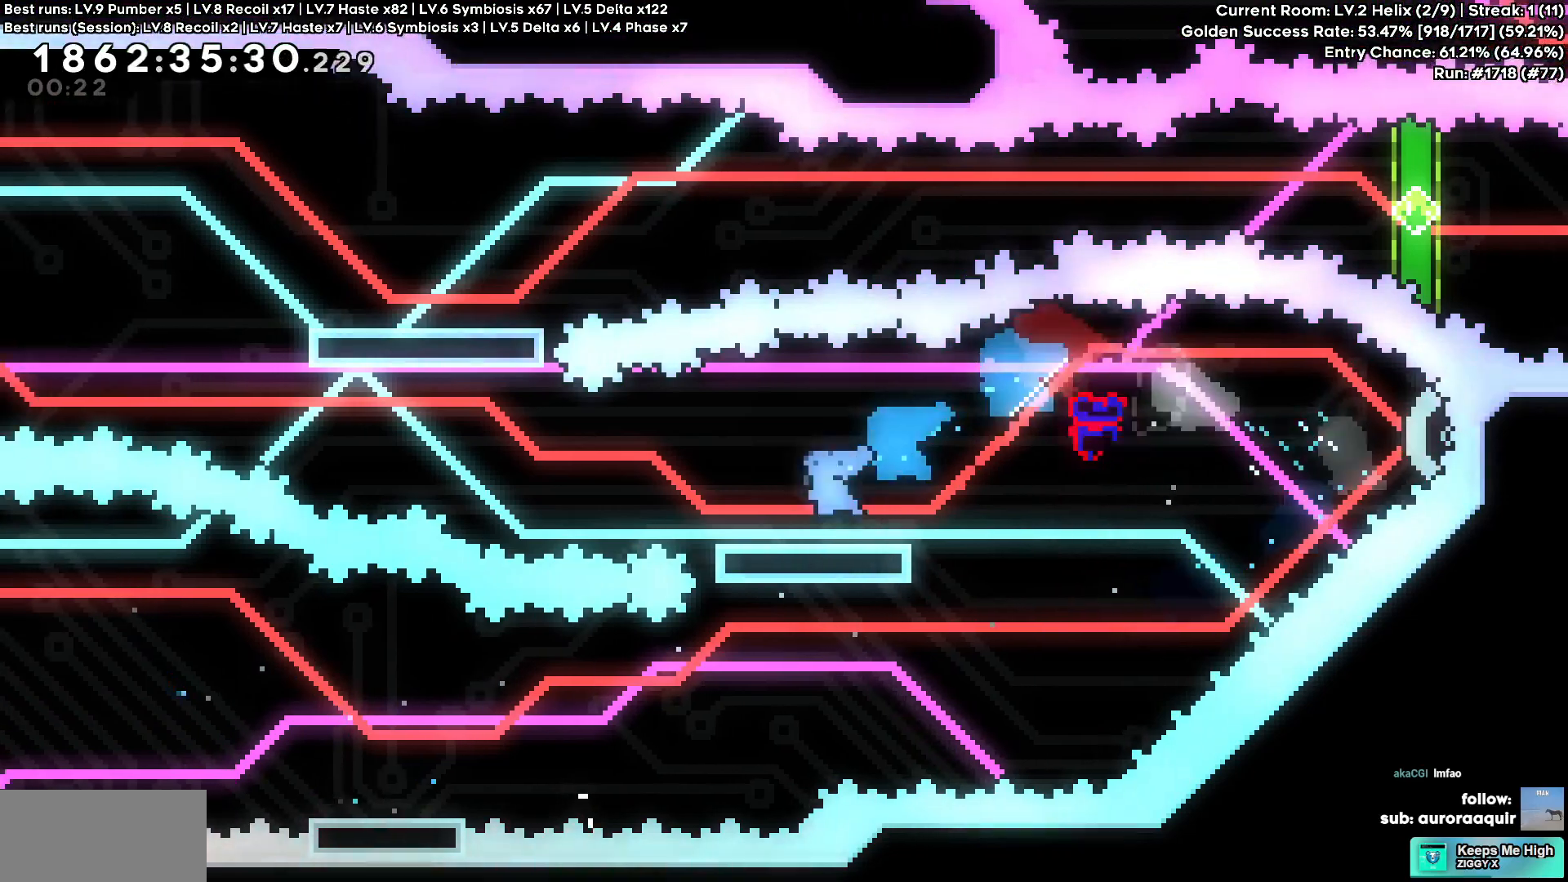
{"keys": ["a", "w"], "events": [[17, "s", "up"], [433, "w", "down"]]}
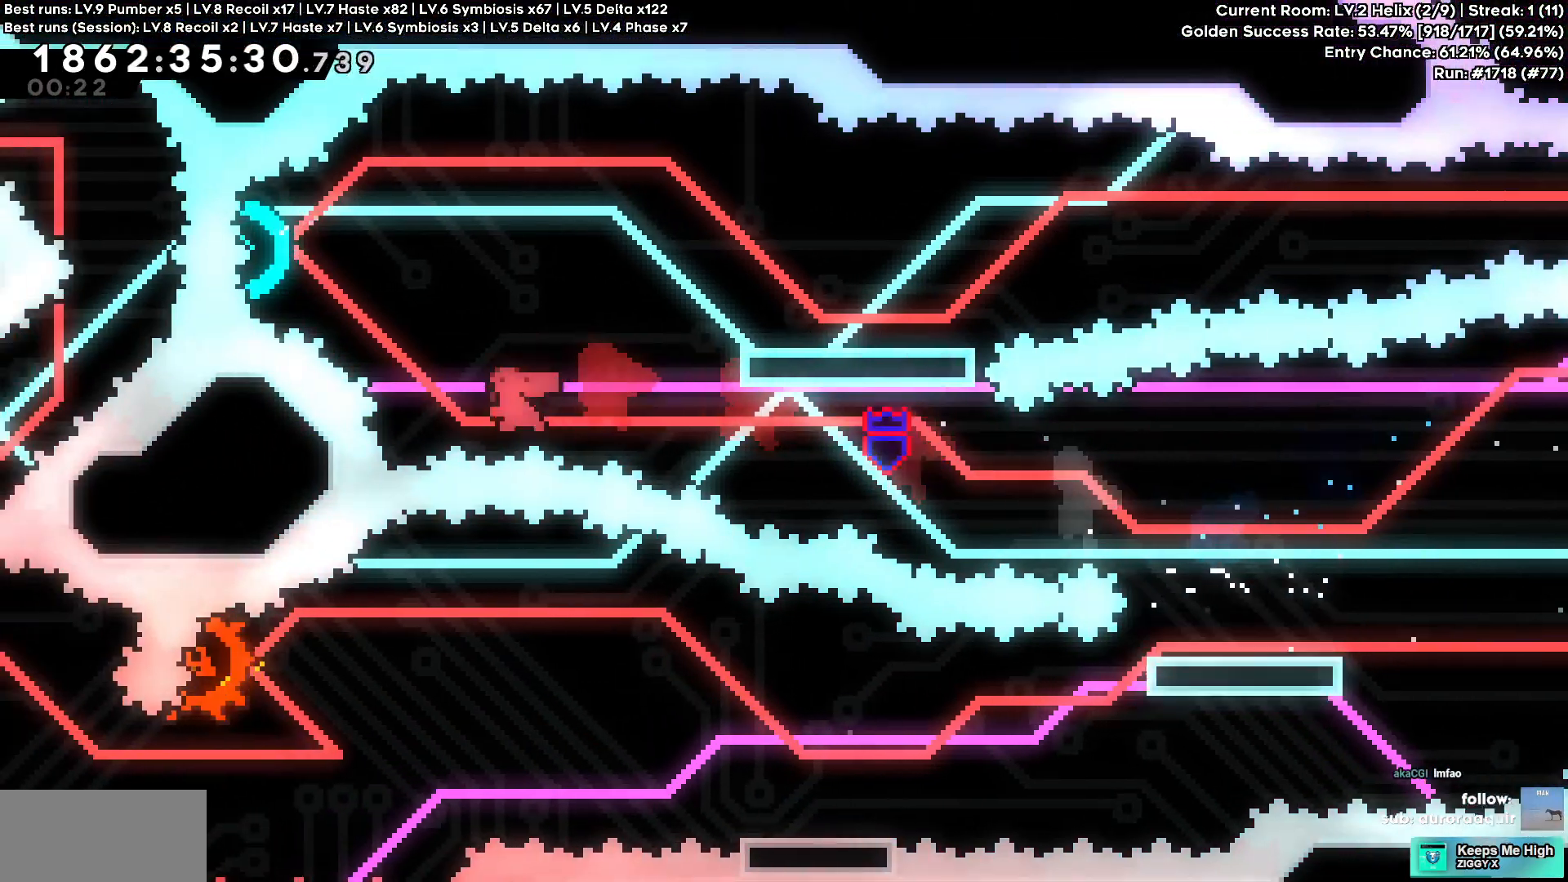
{"keys": ["d"], "events": [[217, "a", "up"], [217, "d", "down"], [267, "w", "up"]]}
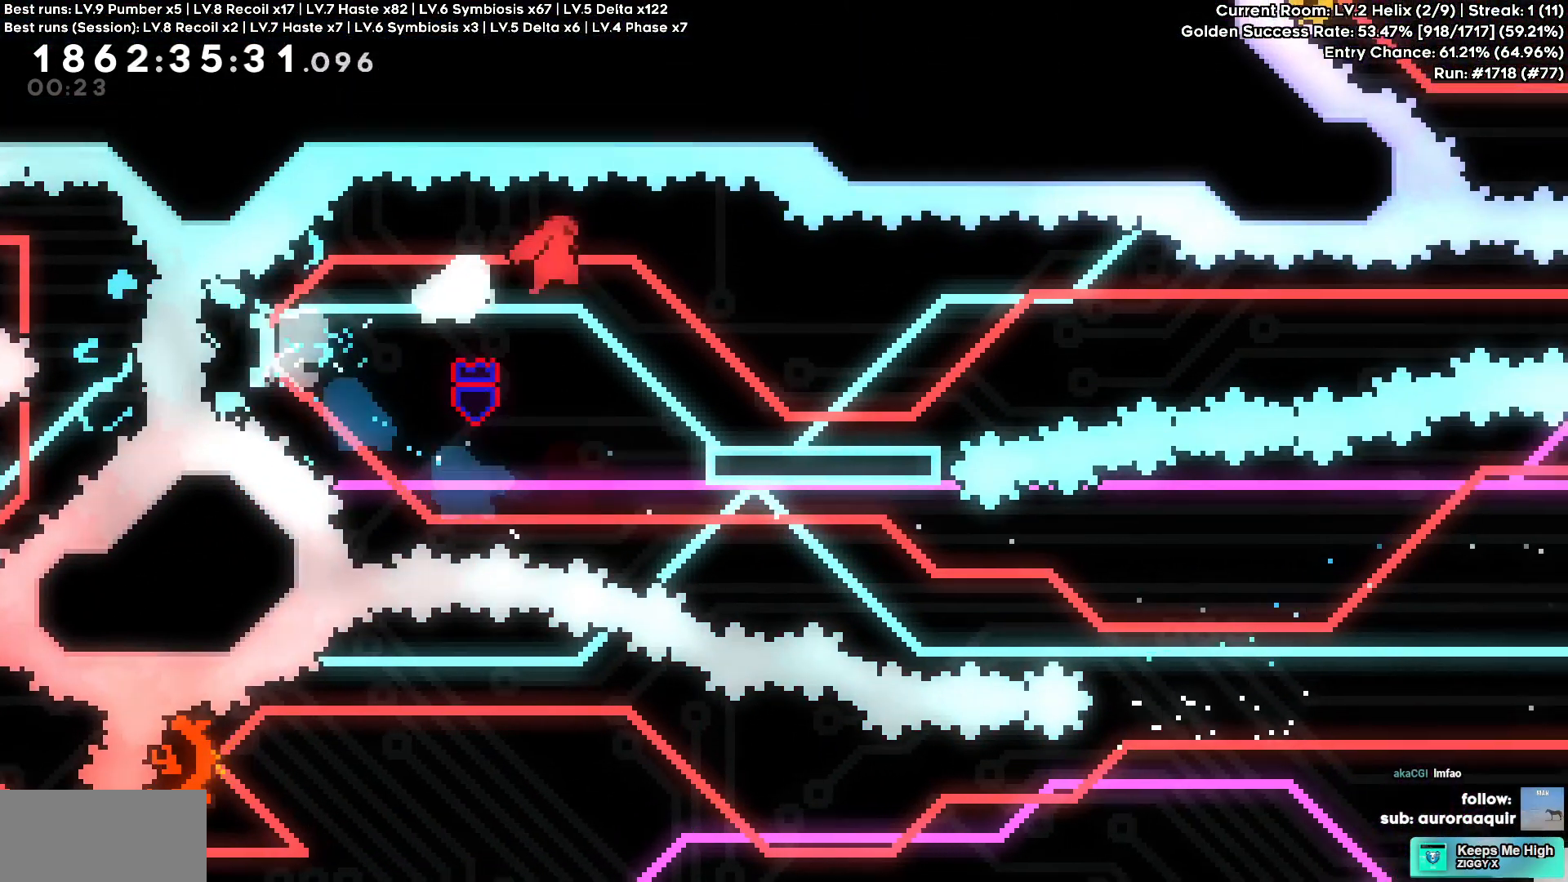
{"keys": ["d"], "events": [[33, "s", "down"], [283, "s", "up"]]}
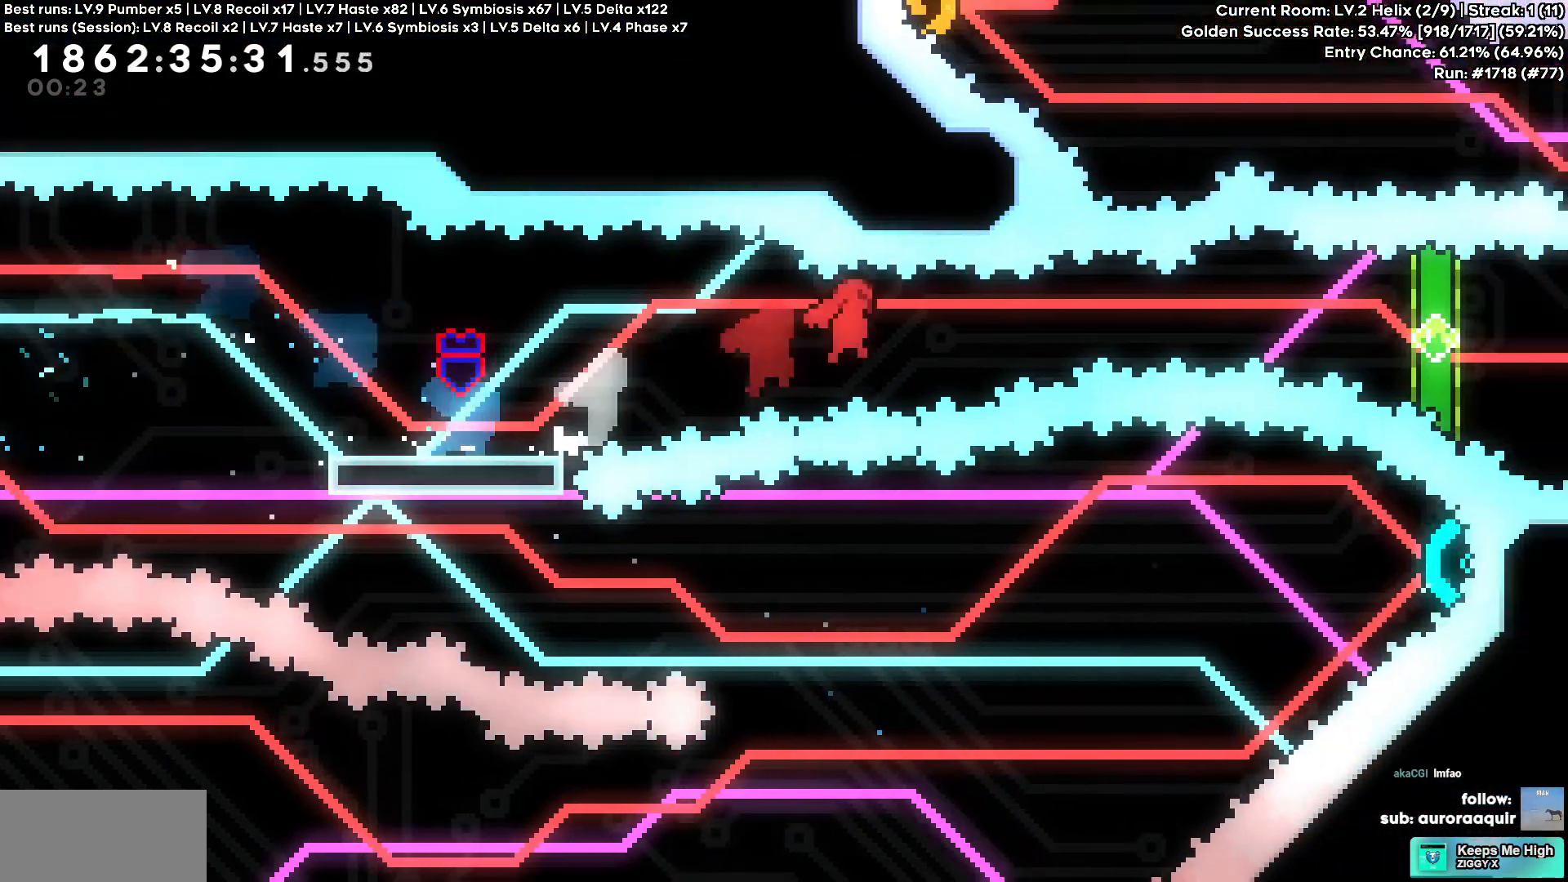
{"keys": ["d"], "events": []}
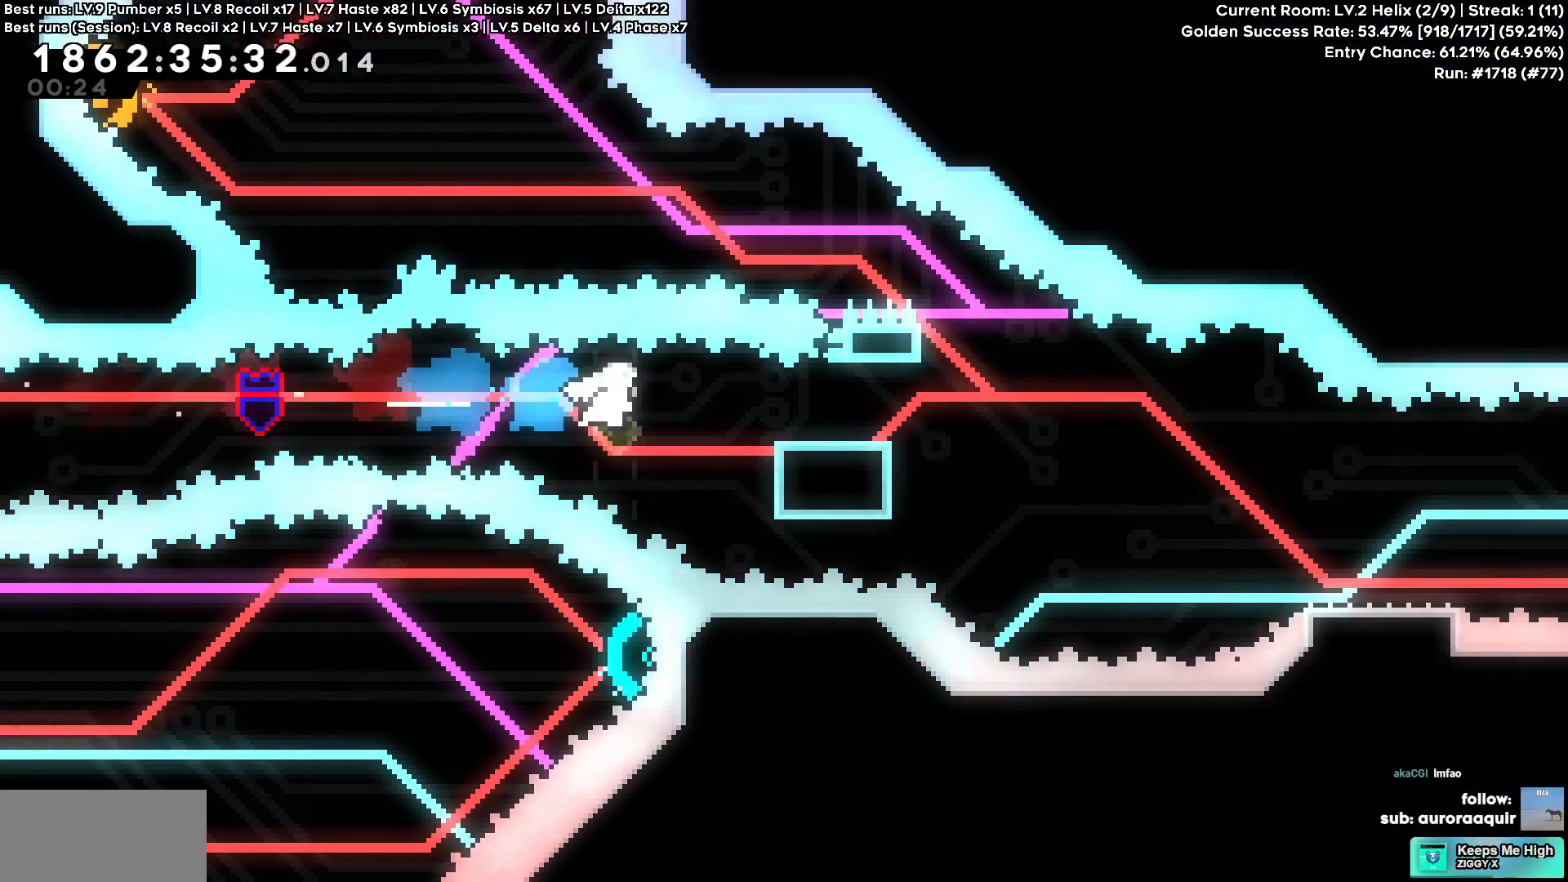
{"keys": ["d", "s"], "events": [[67, "d", "up"], [217, "d", "down"], [400, "s", "down"]]}
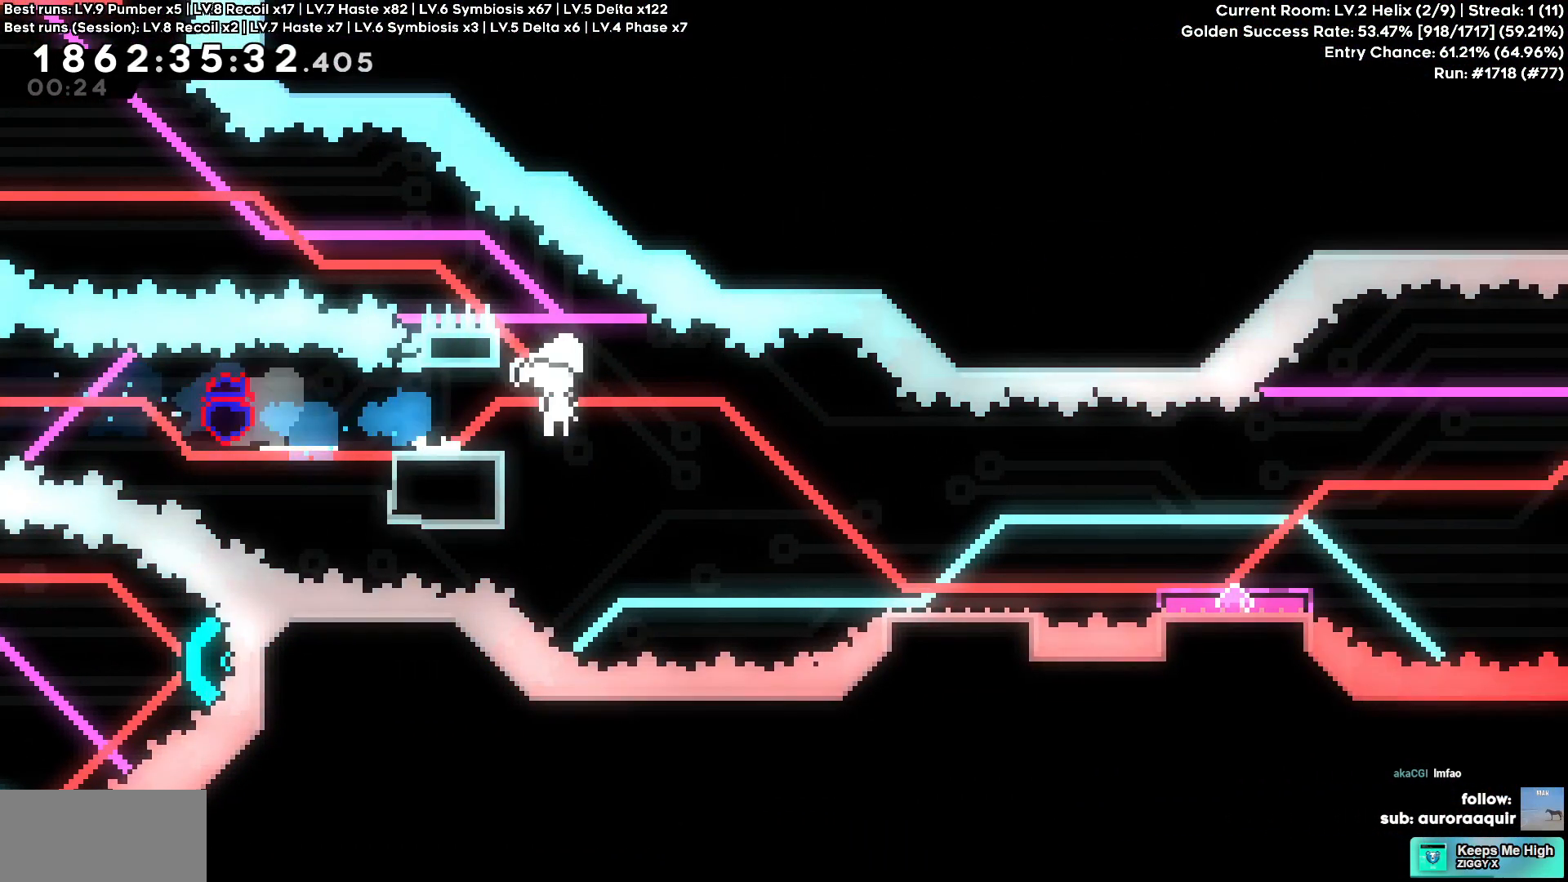
{"keys": ["d"], "events": [[233, "s", "up"]]}
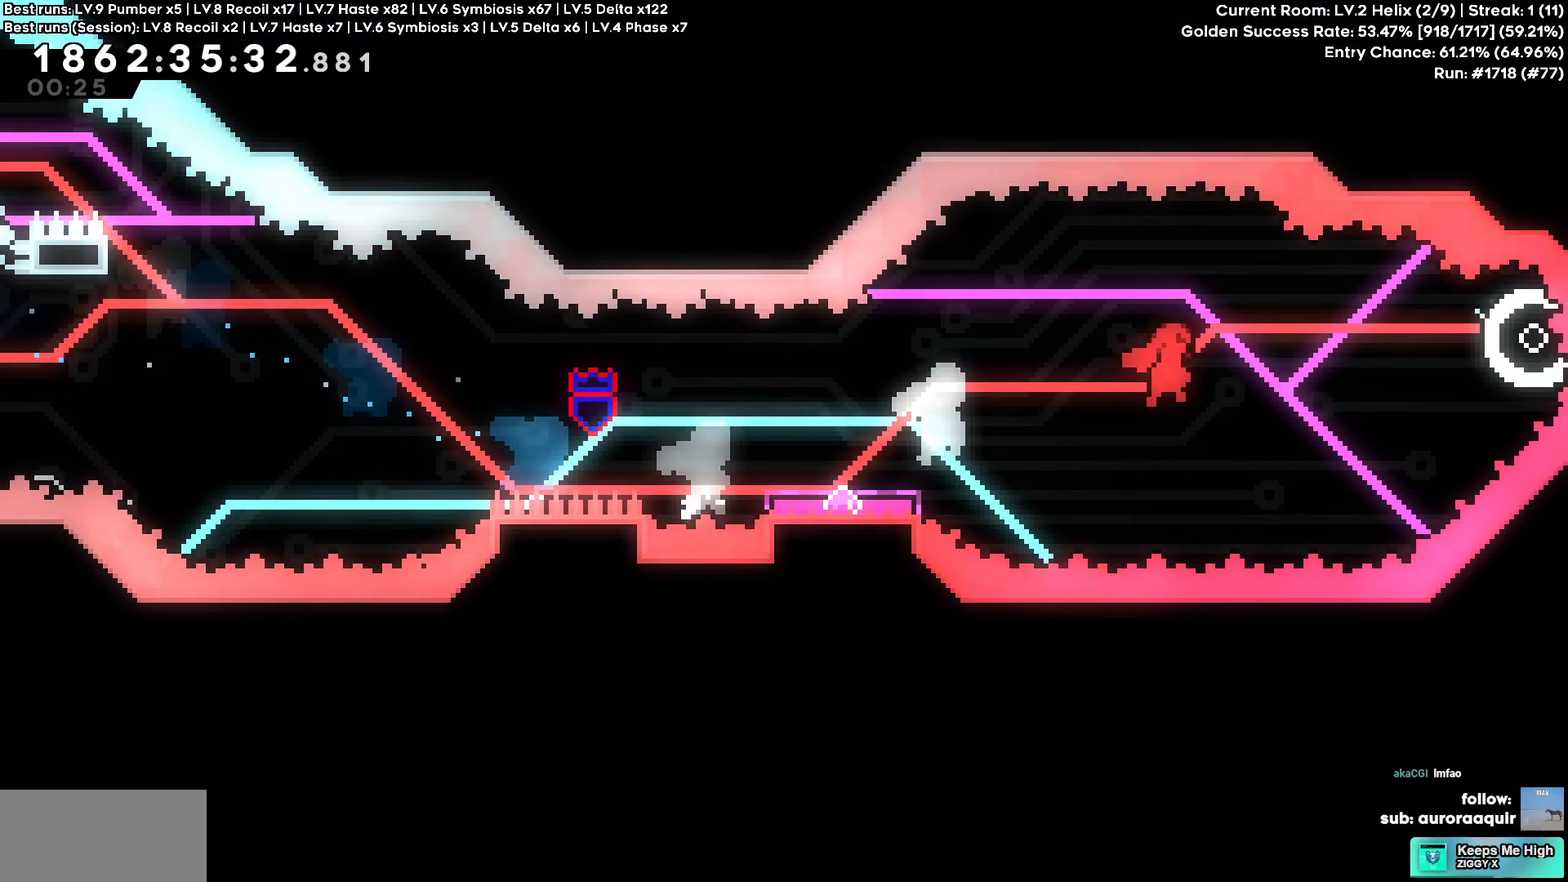
{"keys": ["a", "s"], "events": [[100, "a", "down"], [100, "d", "up"], [383, "s", "down"]]}
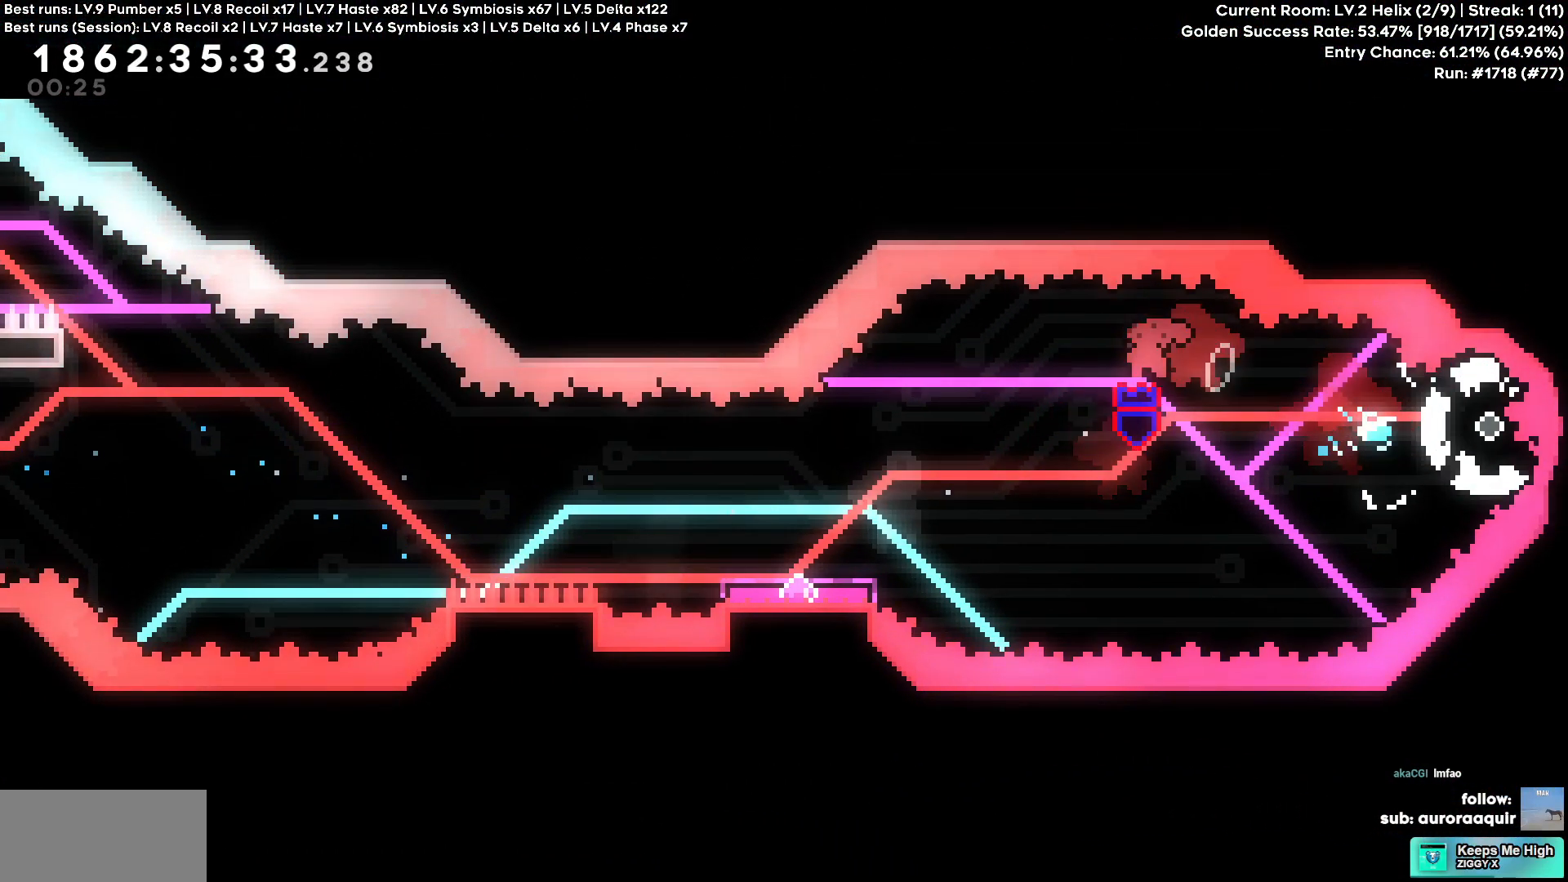
{"keys": ["a"], "events": [[217, "s", "up"]]}
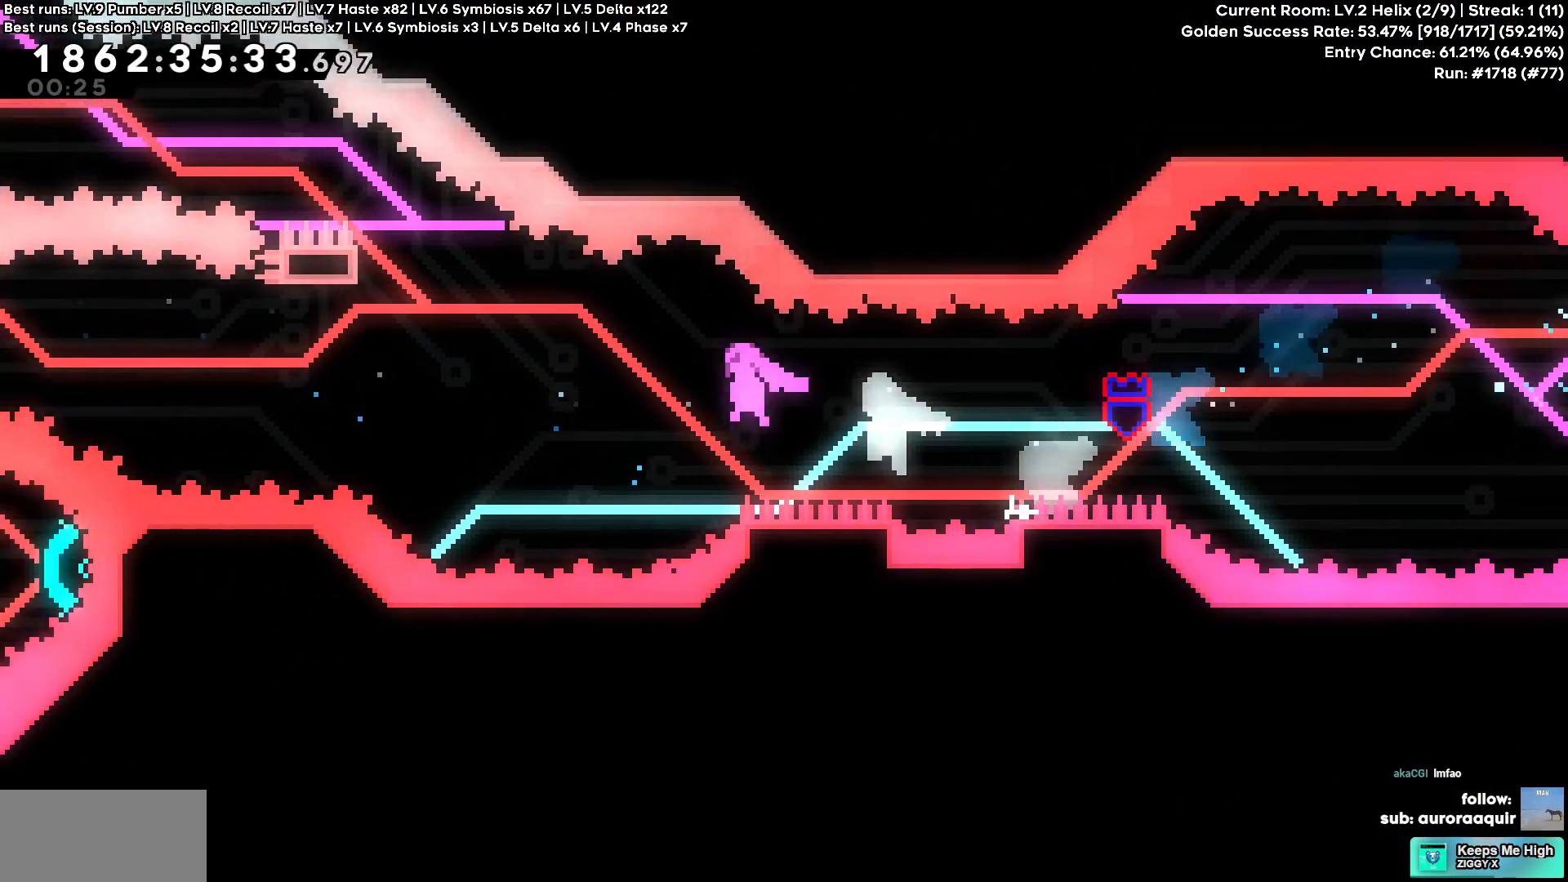
{"keys": ["a", "w"], "events": [[100, "w", "down"]]}
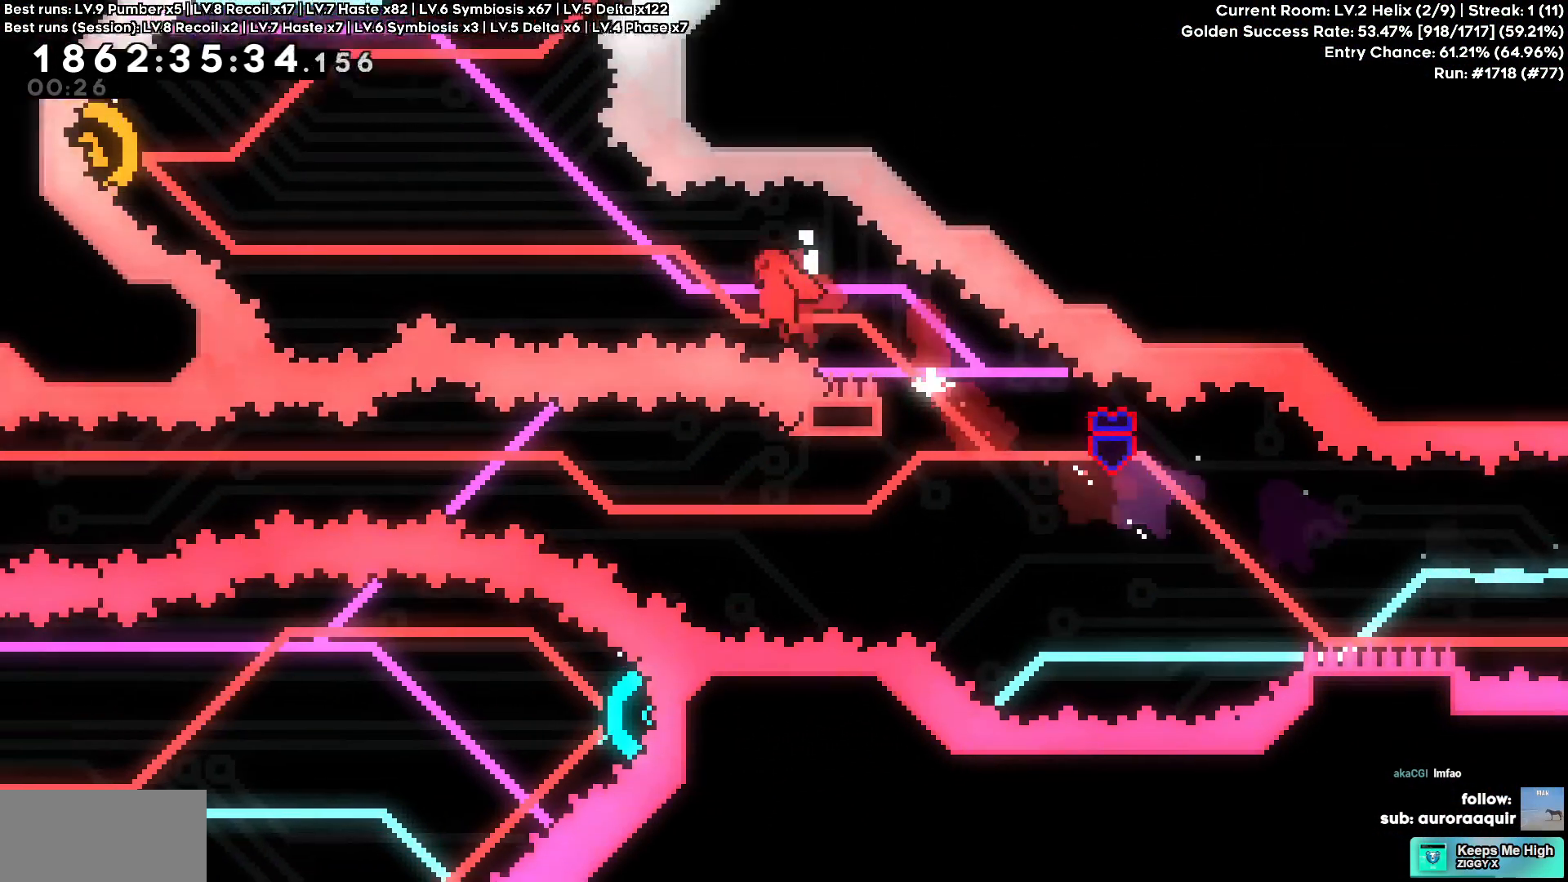
{"keys": ["a", "w"], "events": []}
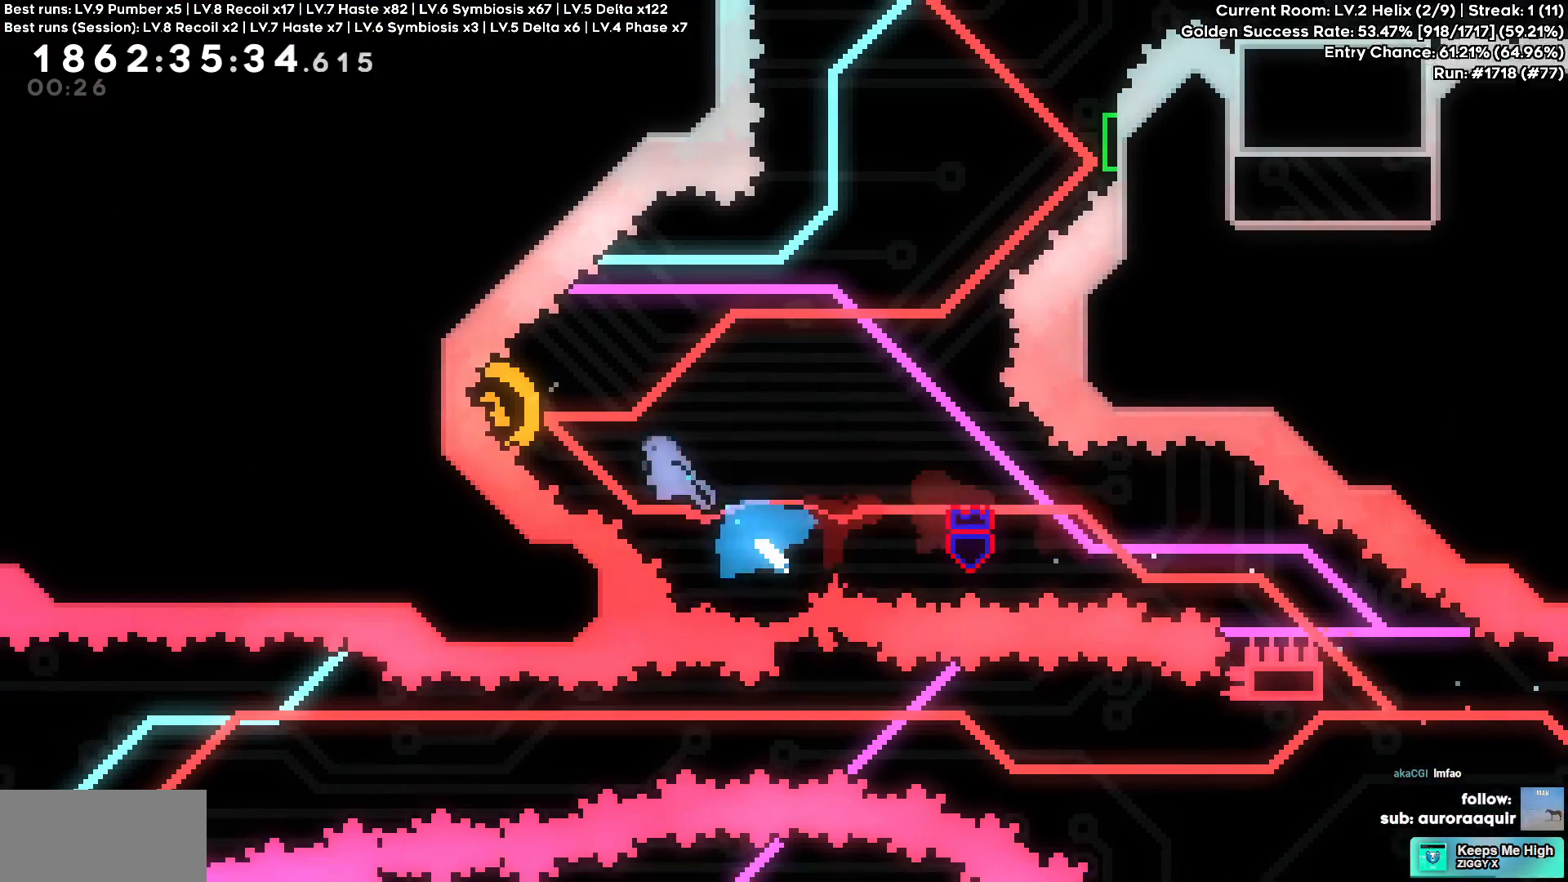
{"keys": [], "events": [[117, "w", "up"], [450, "a", "up"]]}
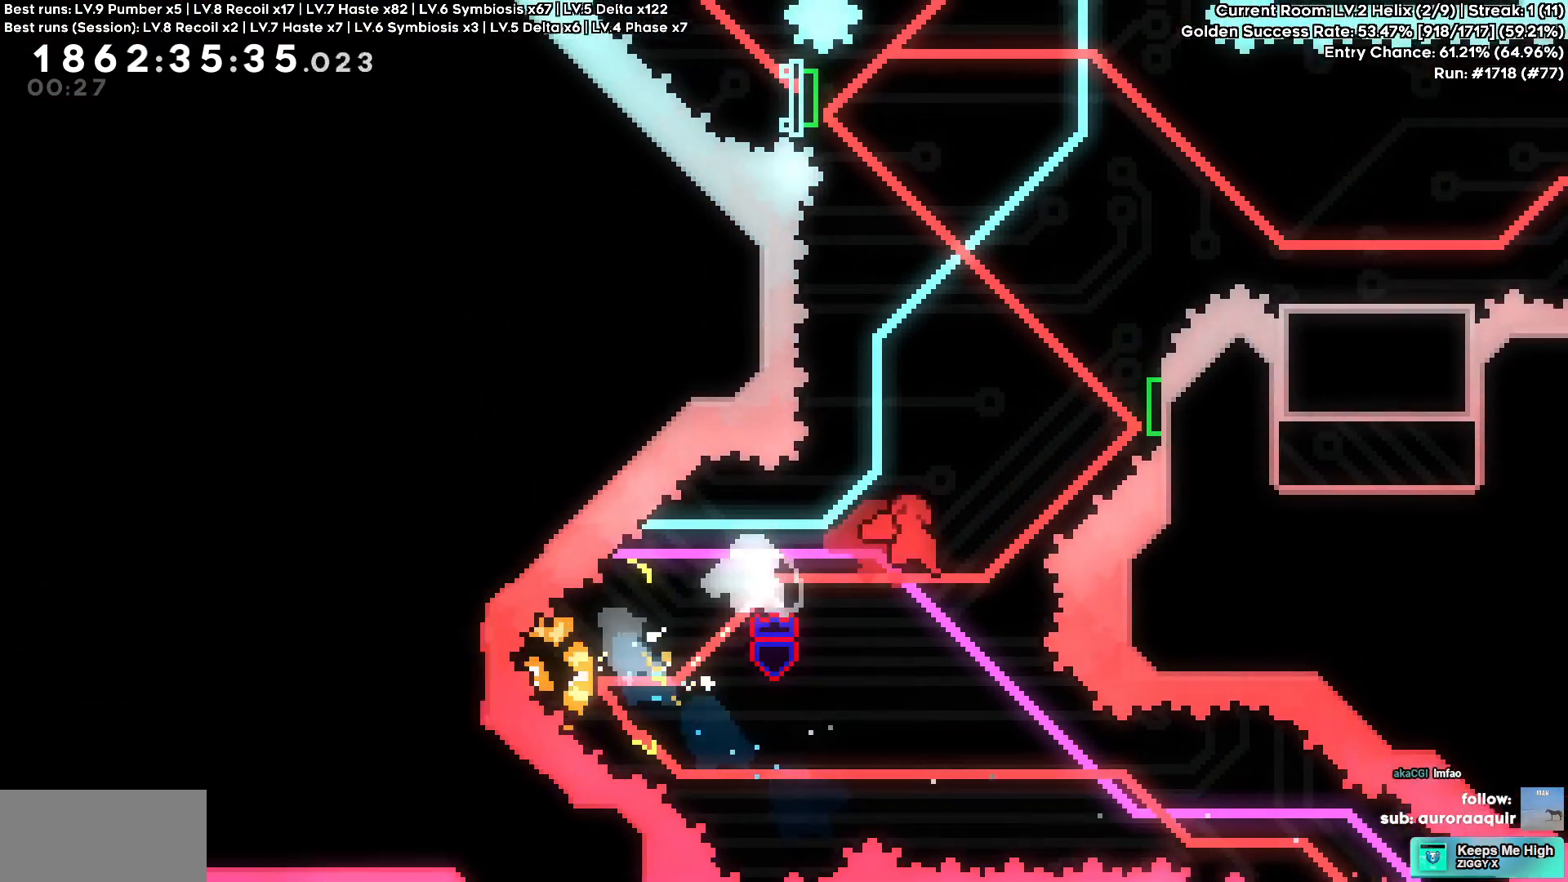
{"keys": ["d", "w"], "events": [[83, "w", "down"], [367, "d", "down"]]}
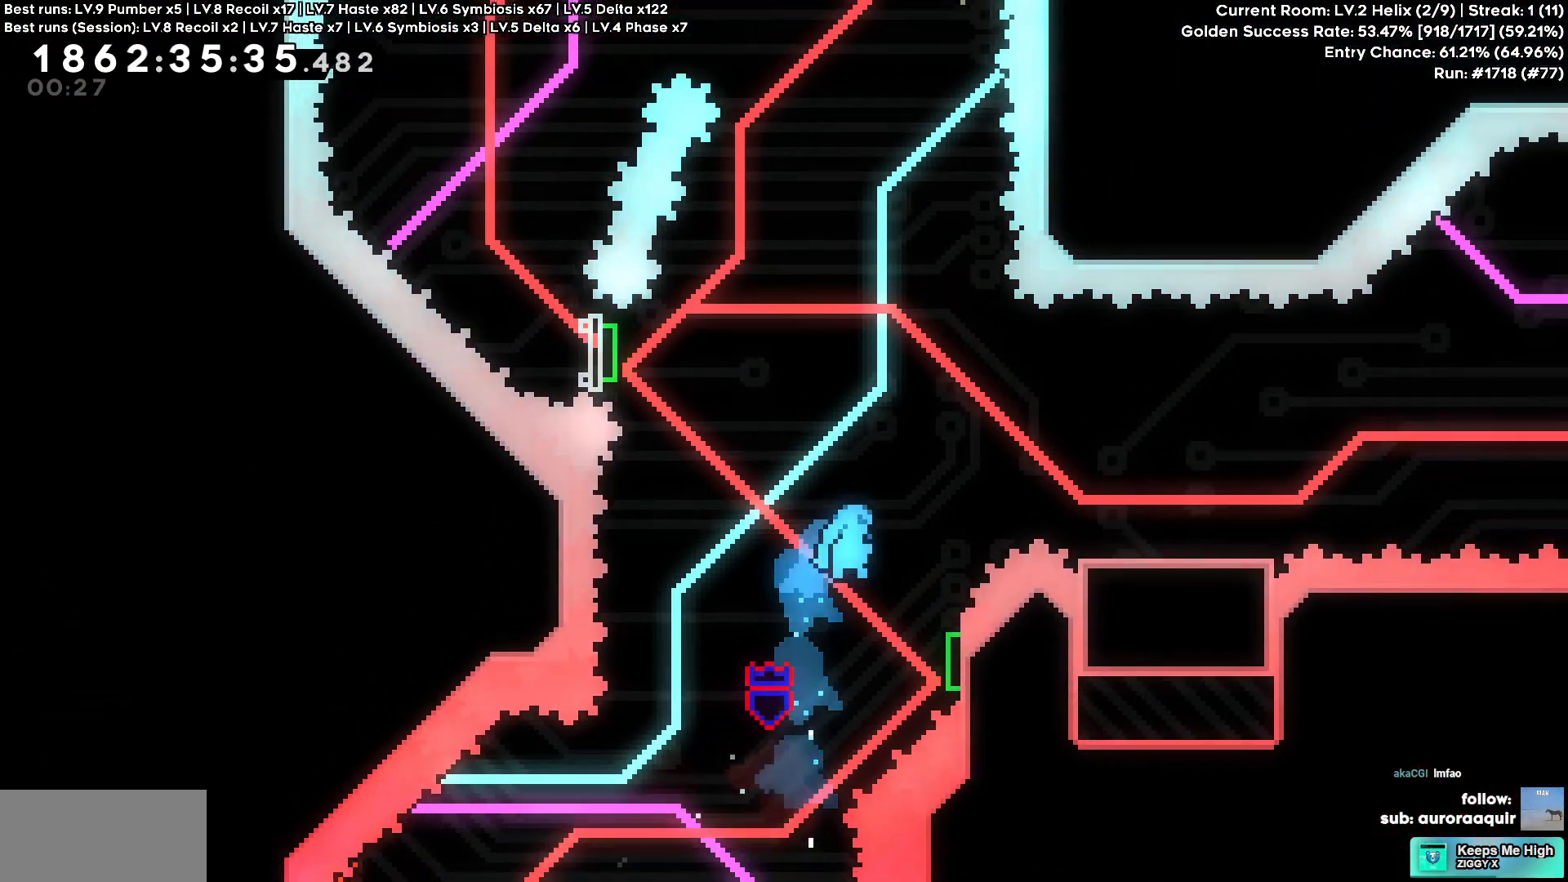
{"keys": ["a"], "events": [[383, "a", "down"], [383, "d", "up"], [383, "w", "up"]]}
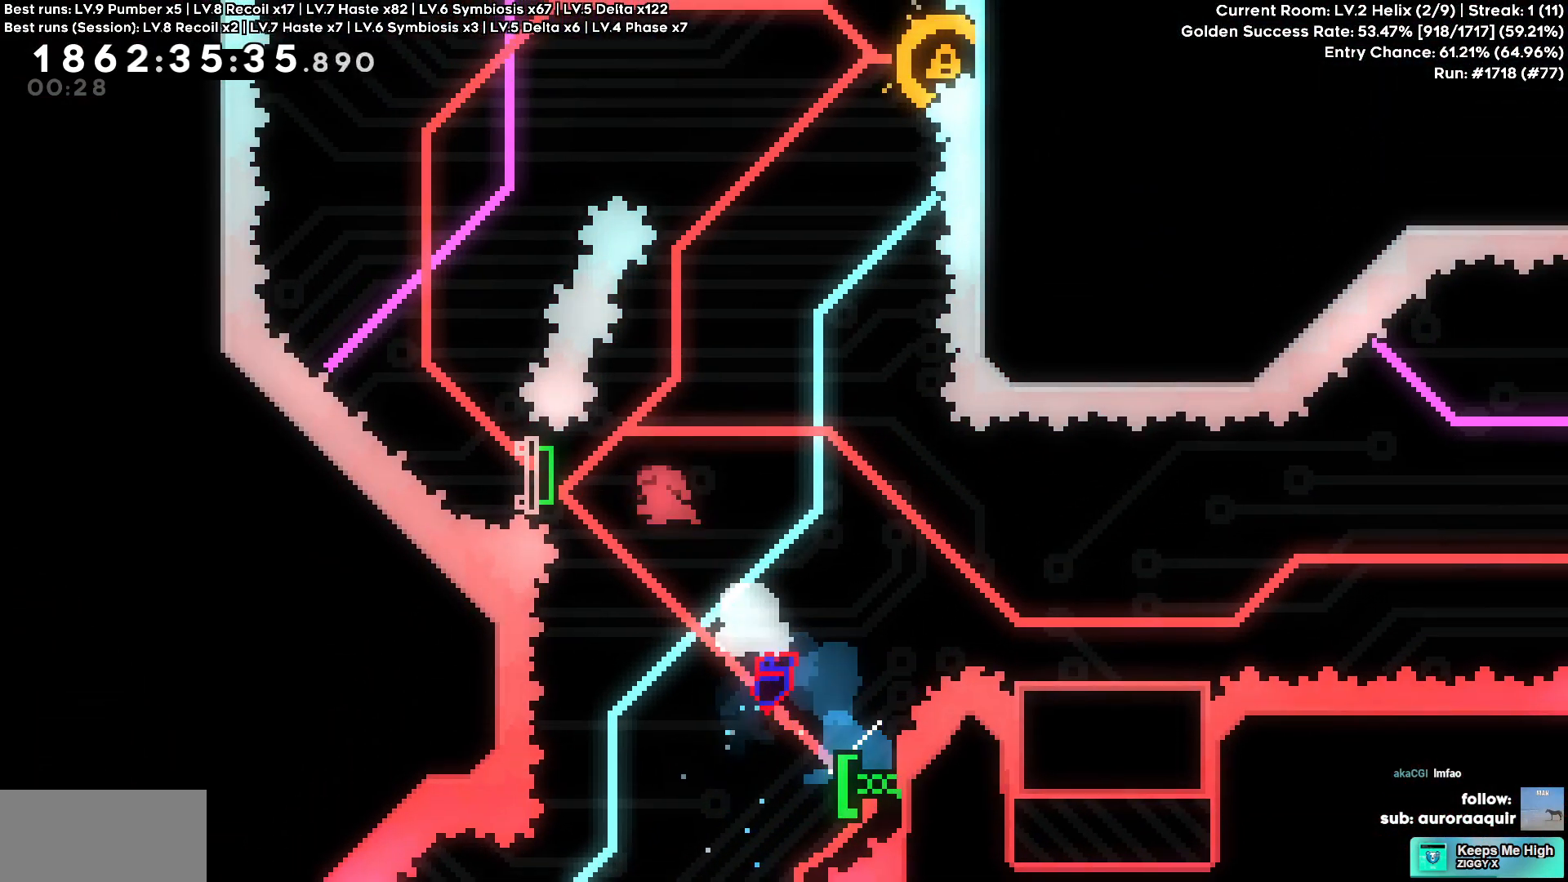
{"keys": ["w"], "events": [[267, "a", "up"], [350, "w", "down"]]}
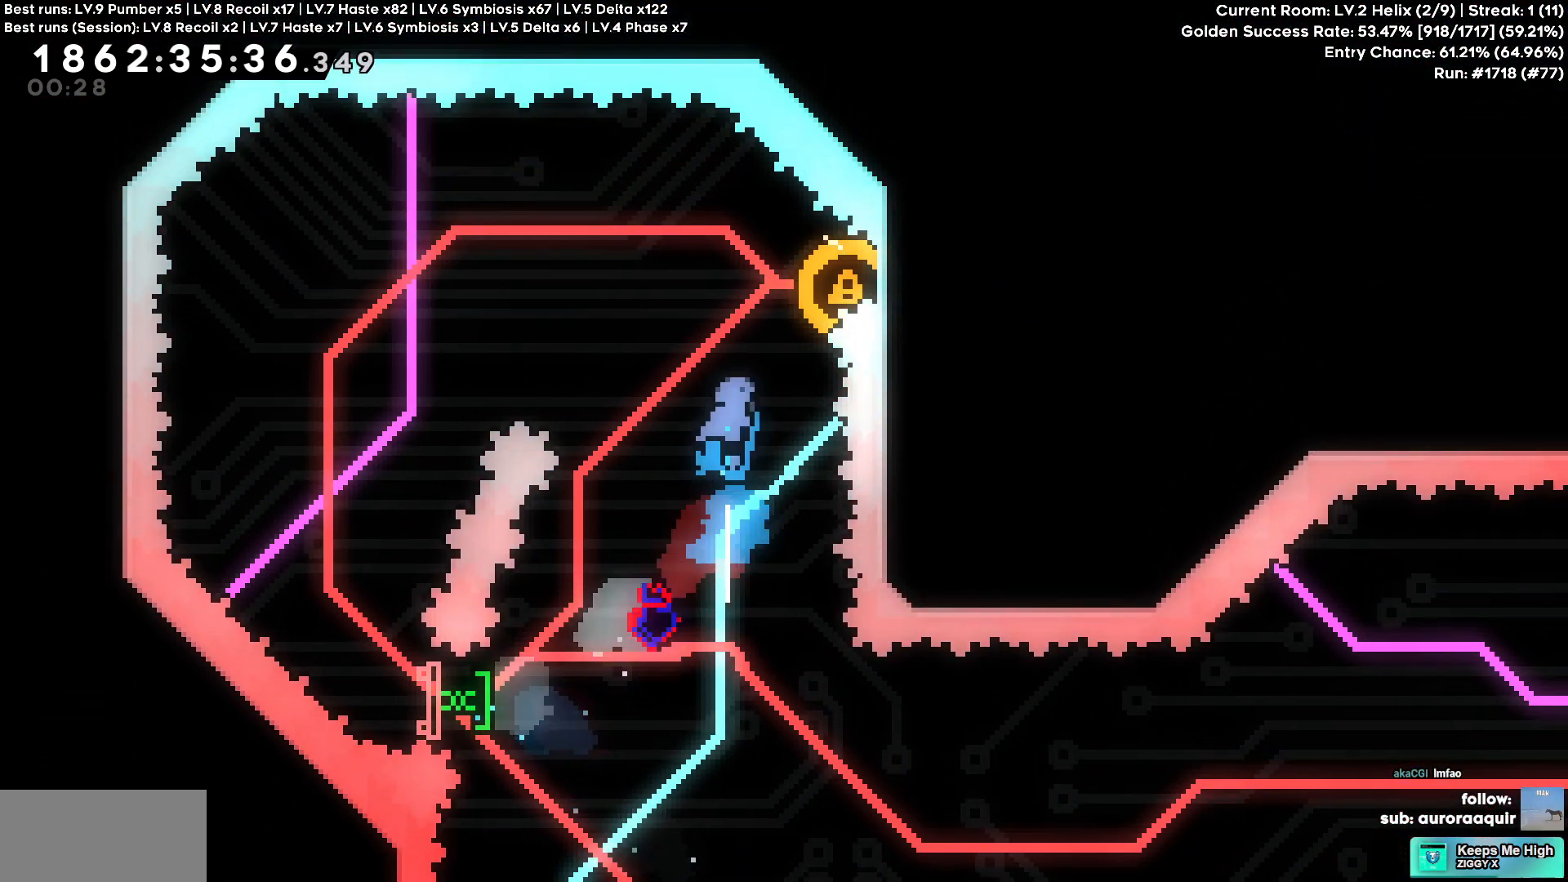
{"keys": ["d"], "events": [[83, "d", "down"], [83, "w", "up"]]}
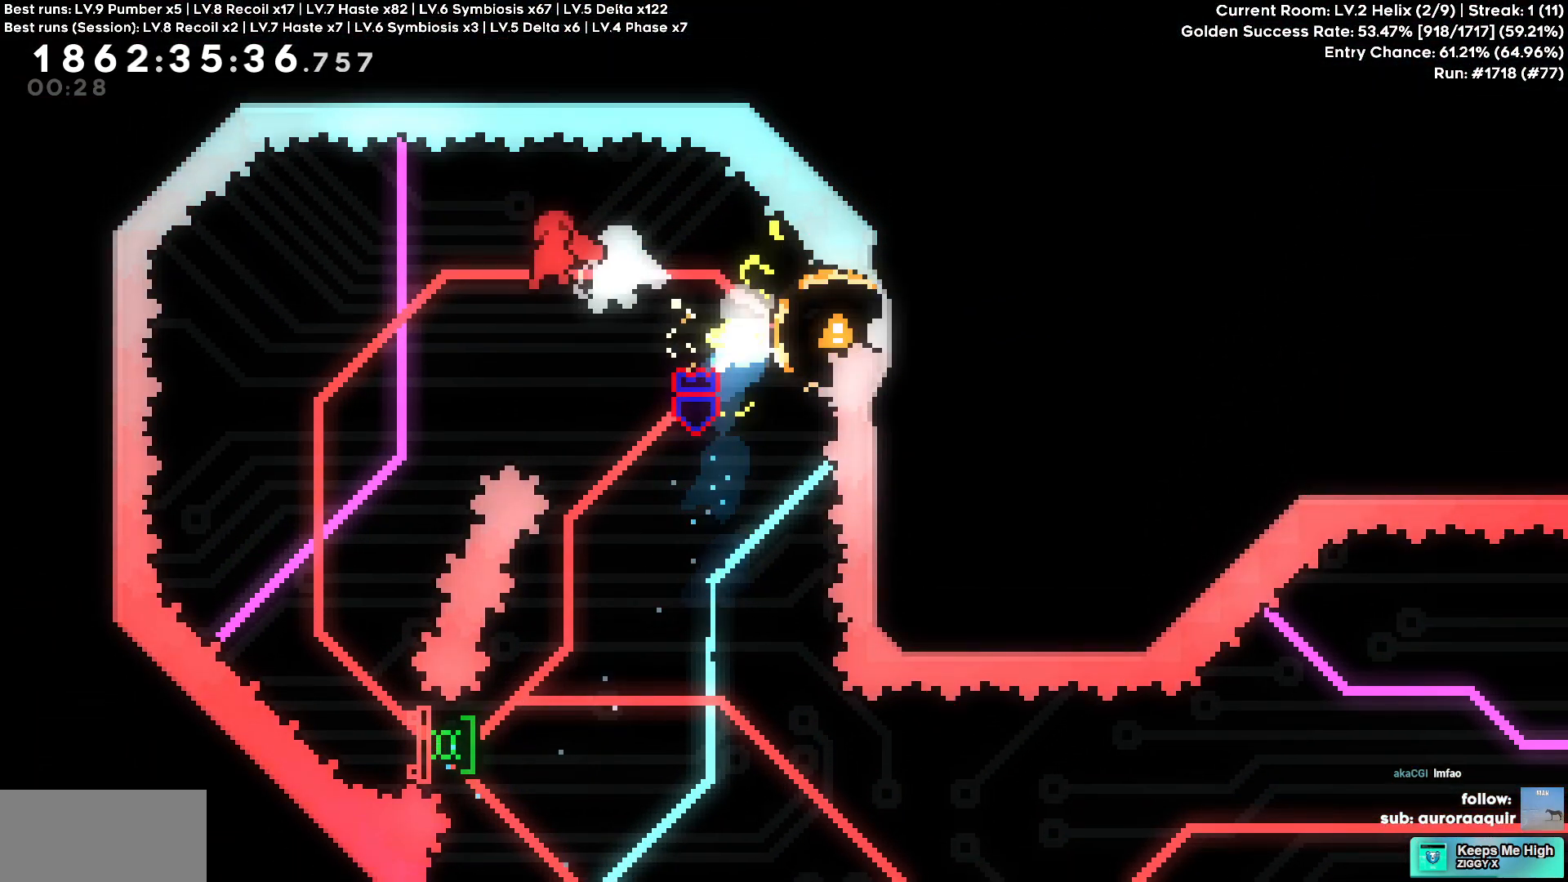
{"keys": ["d"], "events": []}
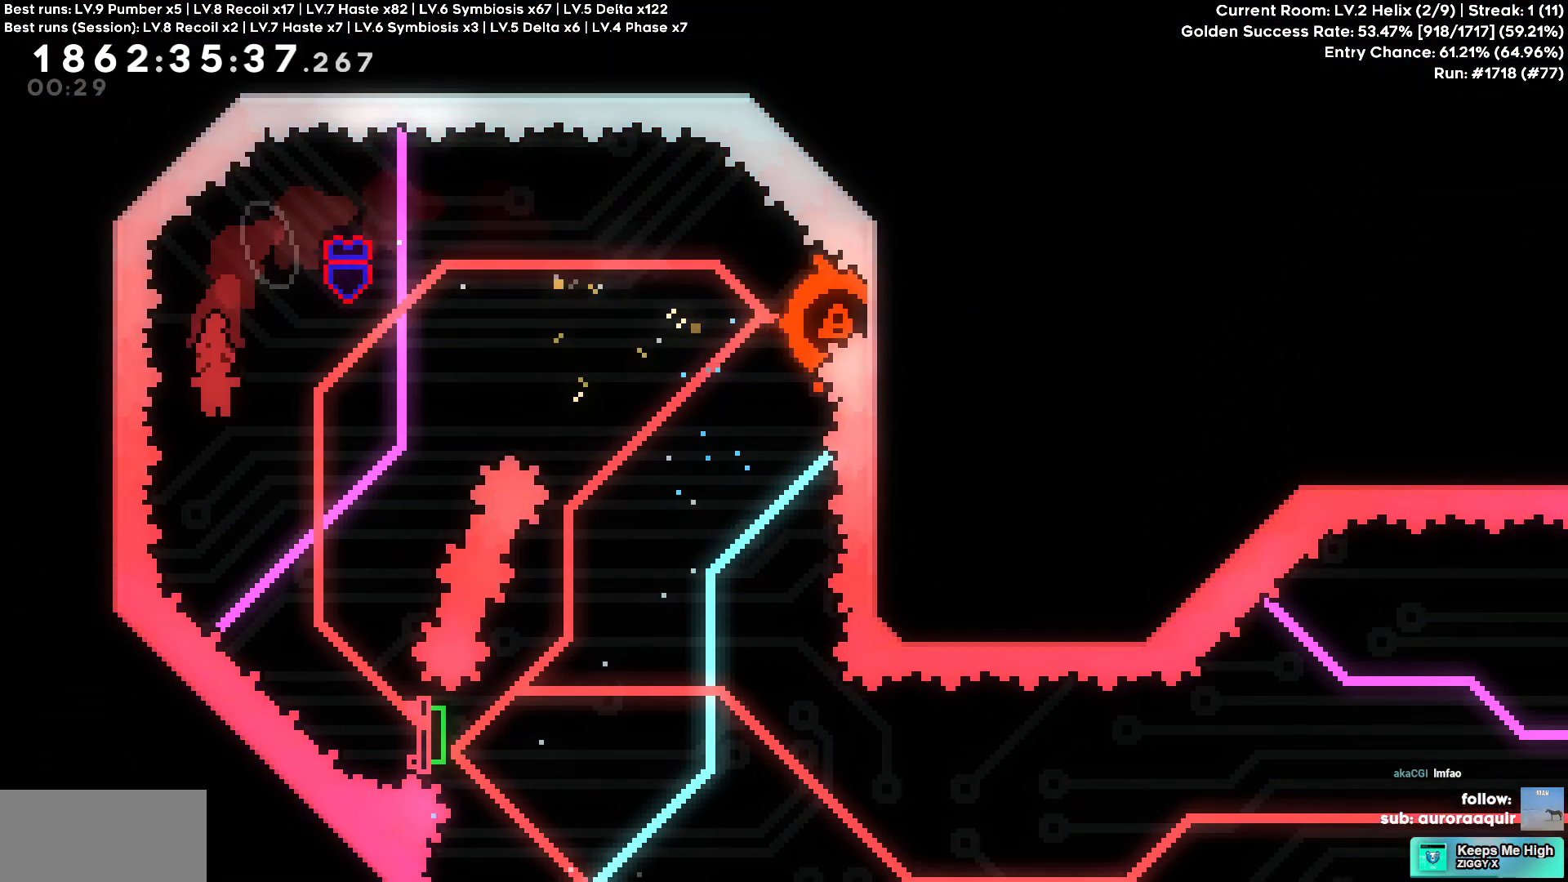
{"keys": ["d", "s"], "events": [[300, "d", "up"], [400, "d", "down"], [400, "s", "down"]]}
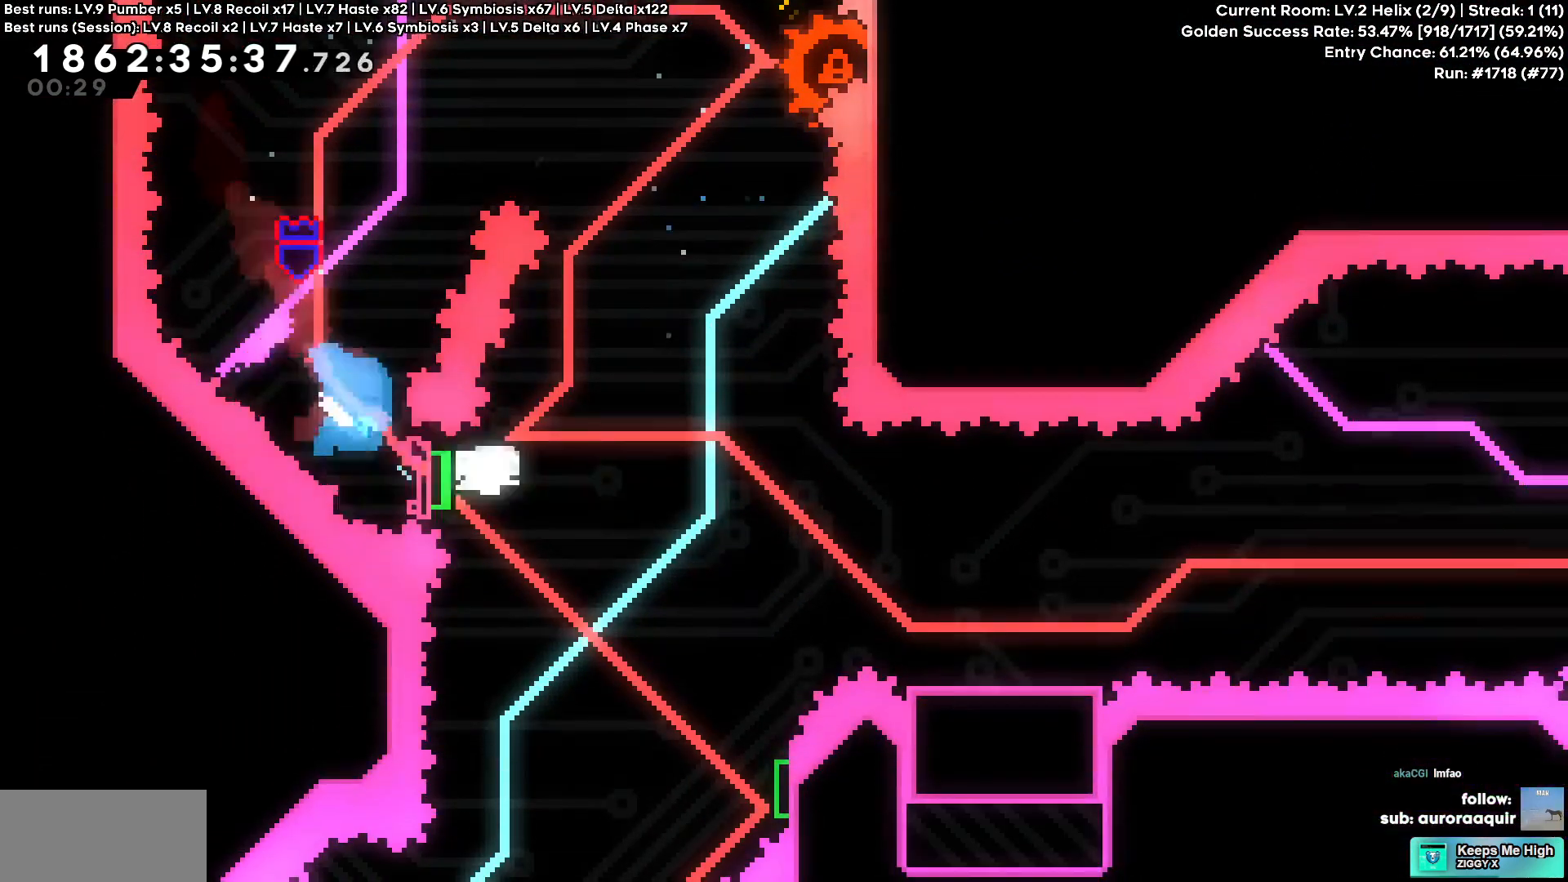
{"keys": ["d"], "events": [[317, "s", "up"]]}
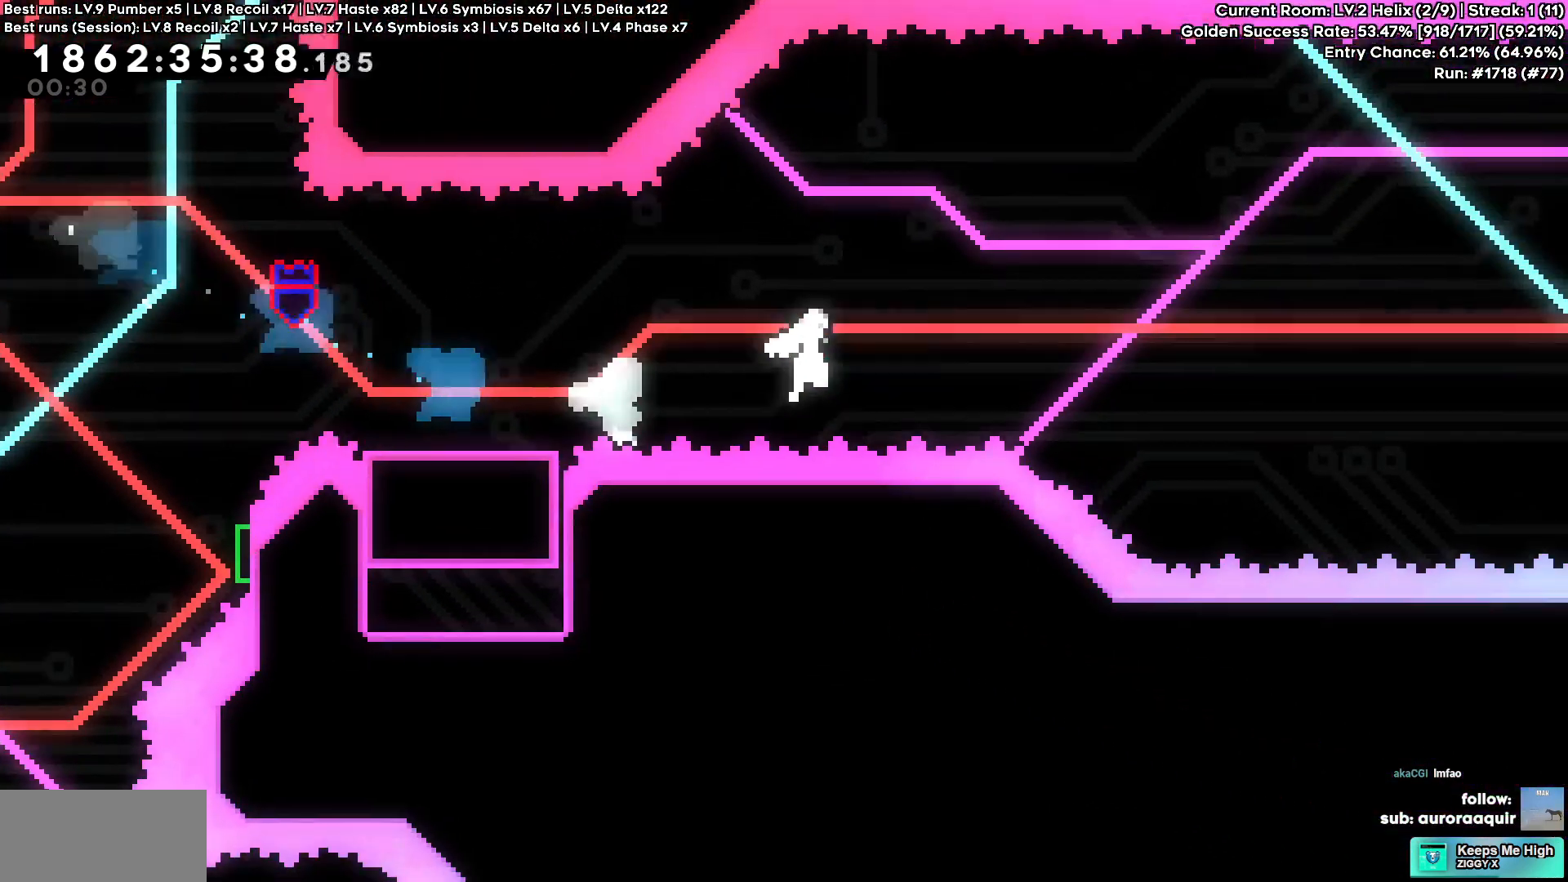
{"keys": ["d"], "events": []}
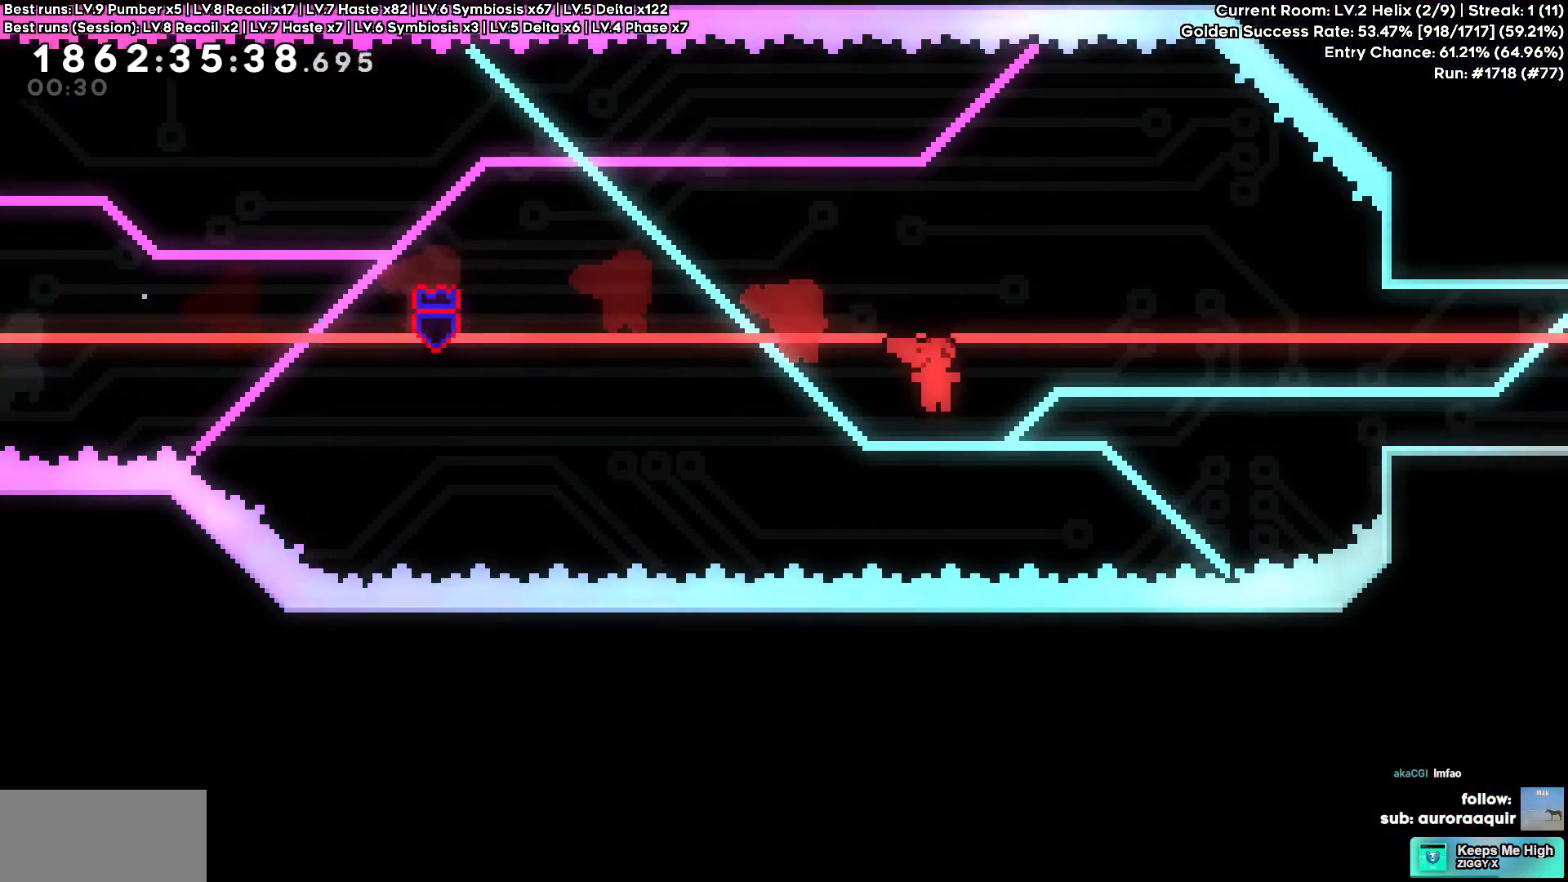
{"keys": [], "events": [[33, "w", "down"], [500, "d", "up"], [500, "w", "up"]]}
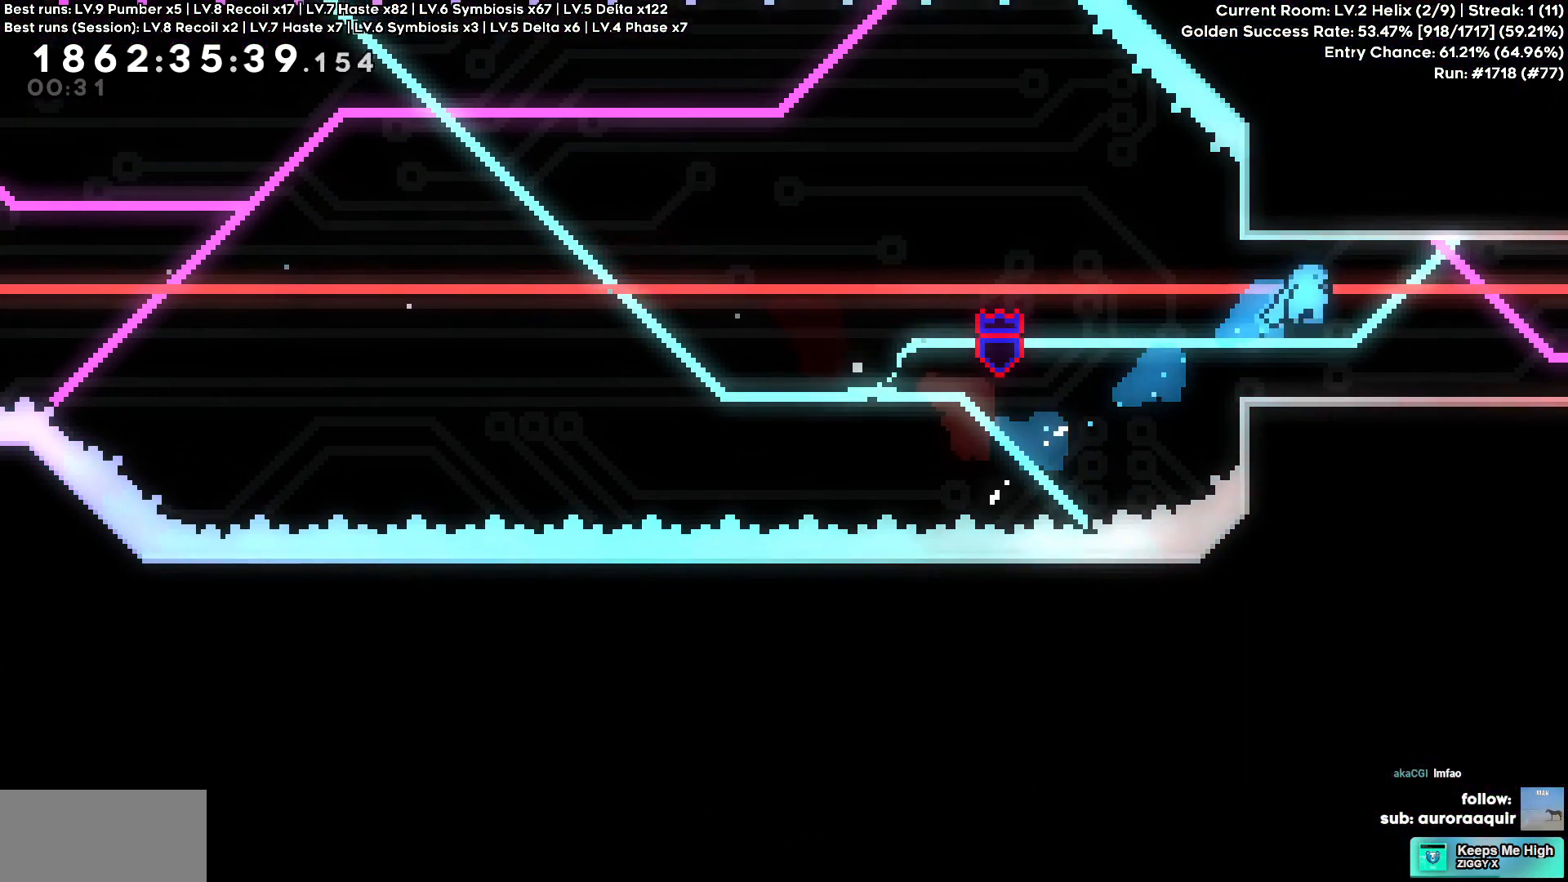
{"keys": ["d"], "events": [[233, "a", "down"], [467, "a", "up"], [467, "d", "down"]]}
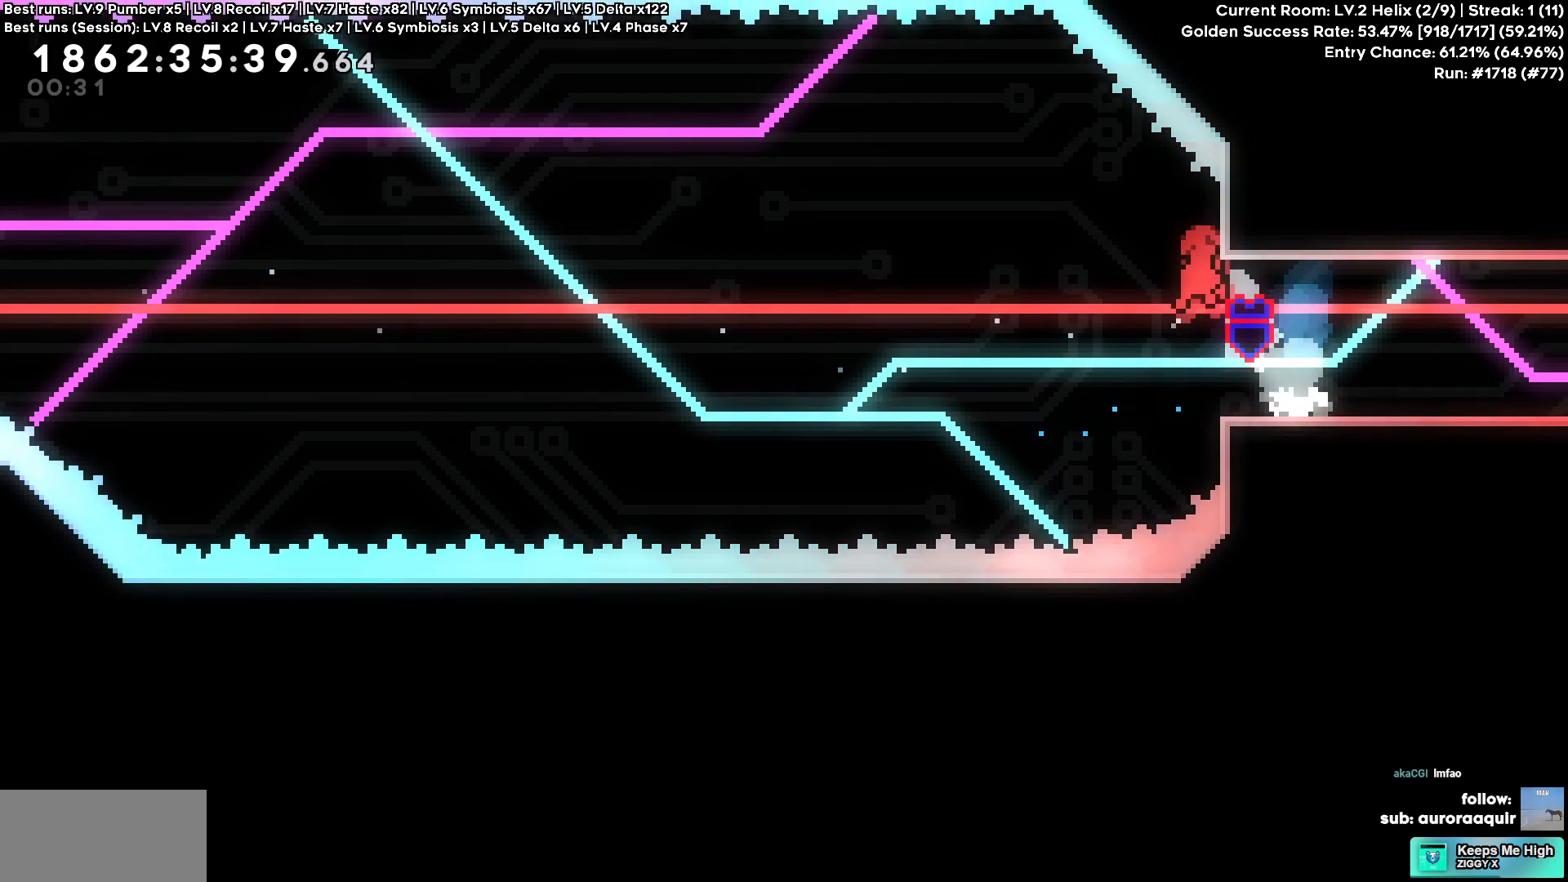
{"keys": [], "events": [[250, "d", "up"], [333, "w", "down"], [383, "w", "up"]]}
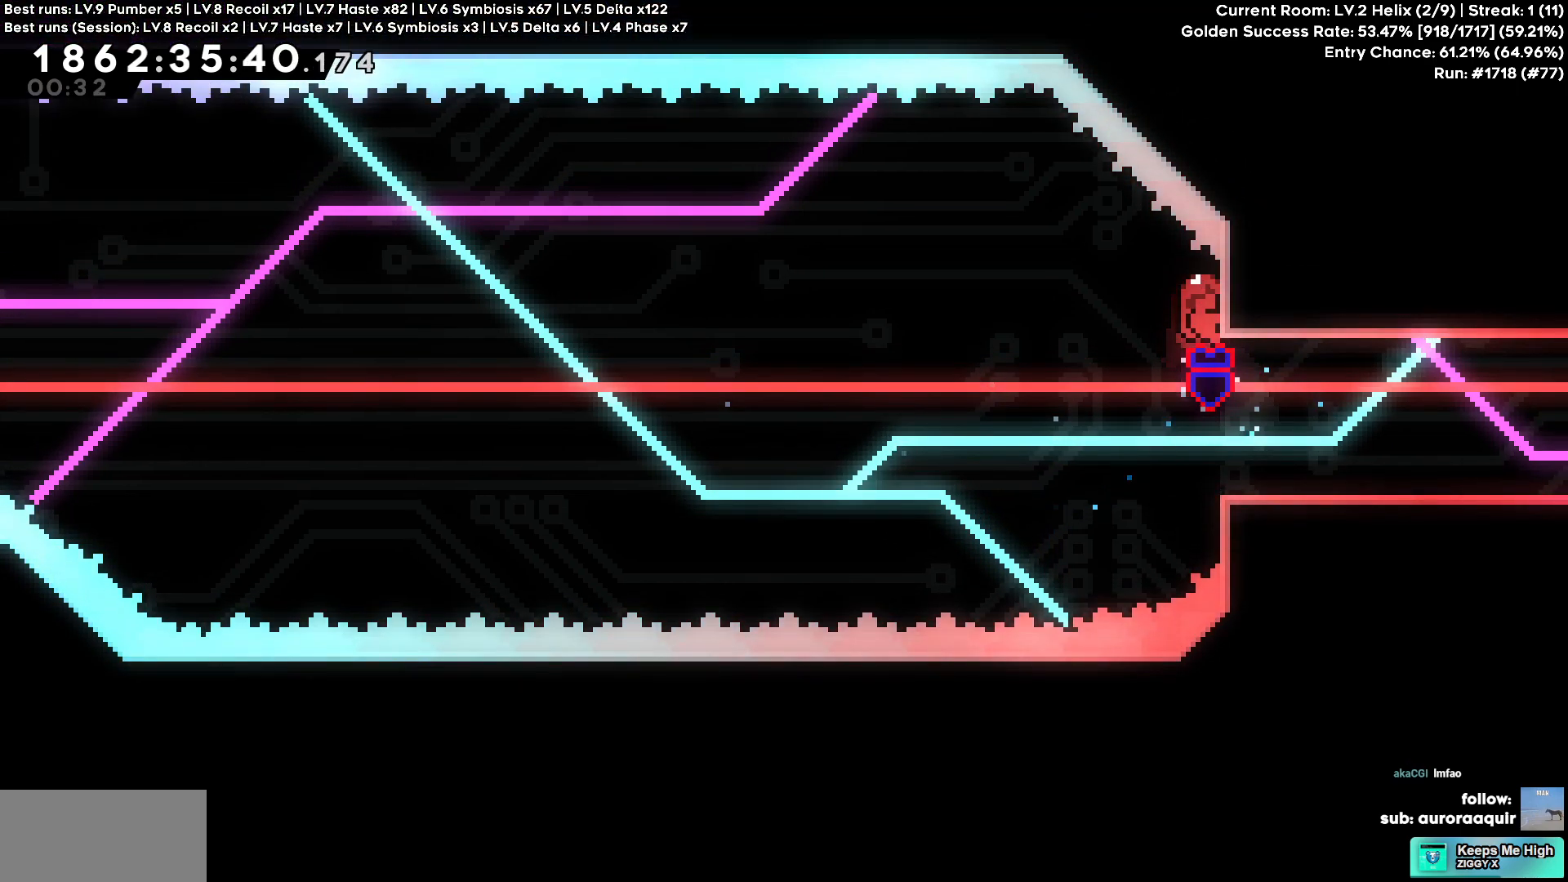
{"keys": [], "events": []}
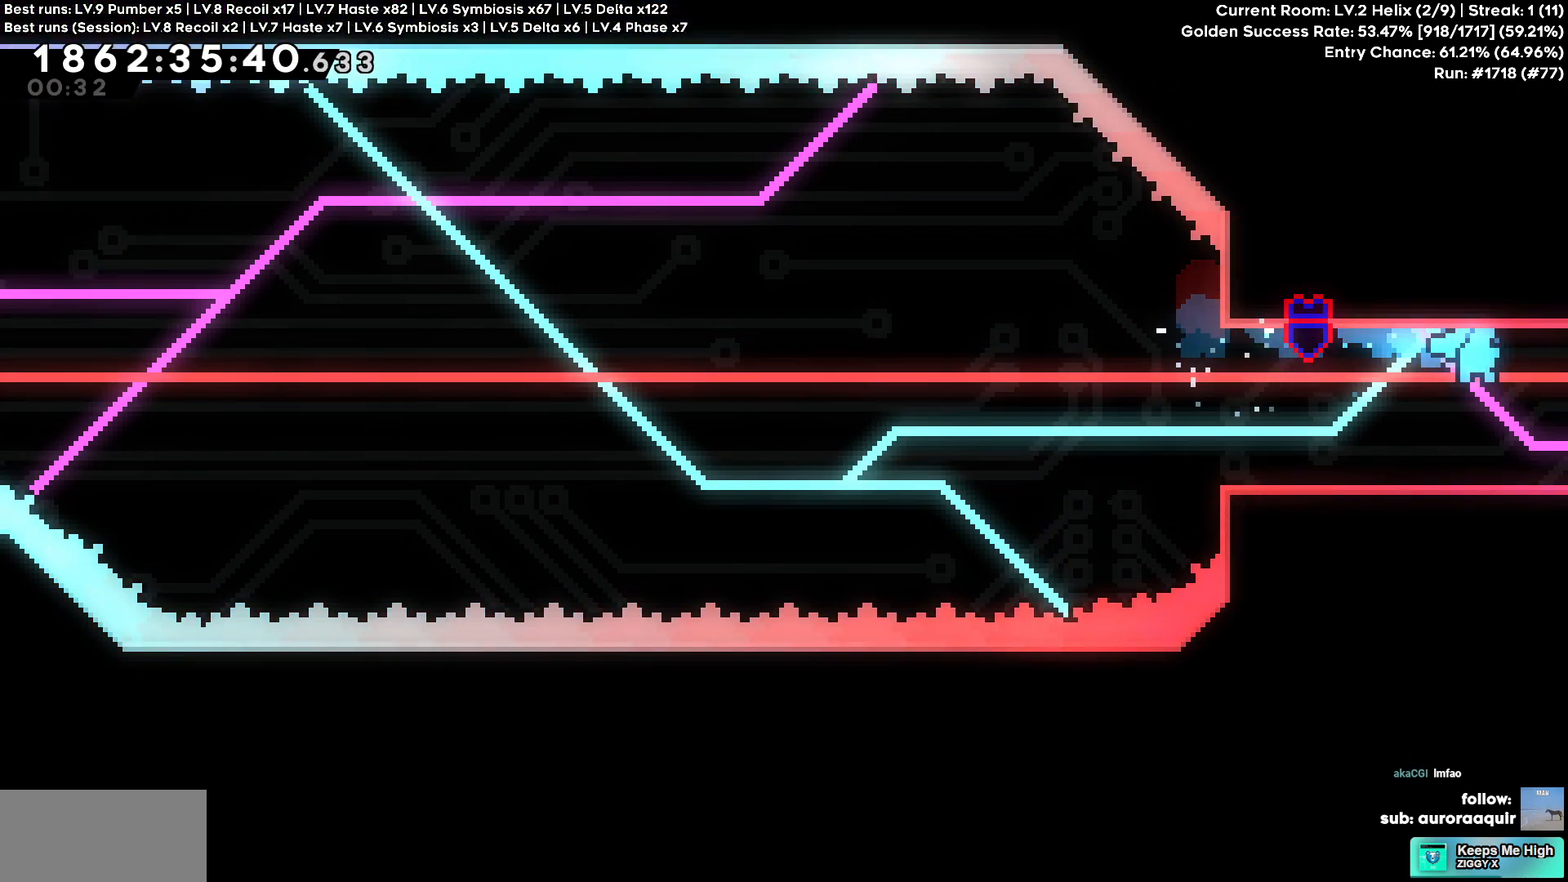
{"keys": ["d"], "events": [[467, "d", "down"]]}